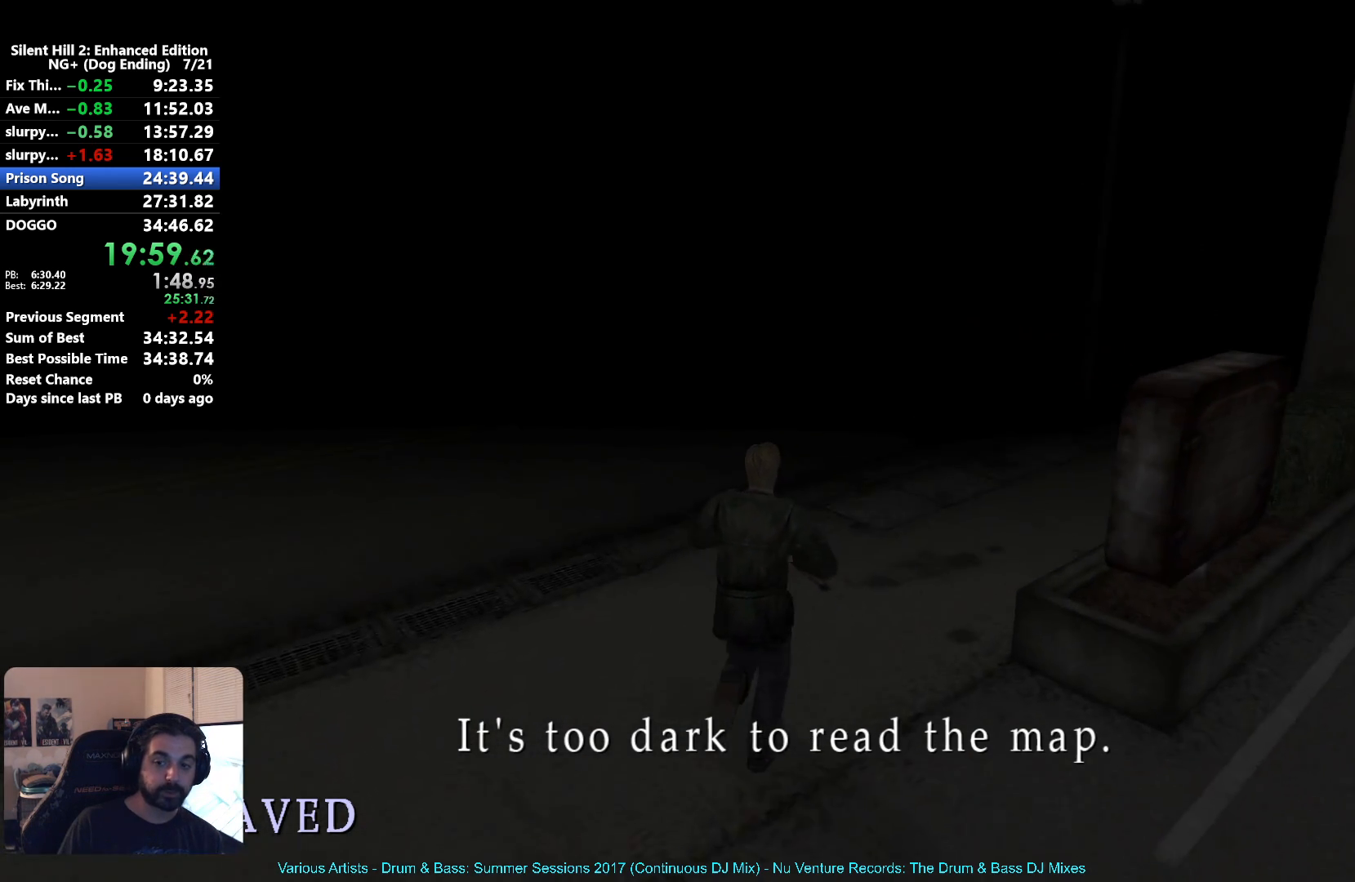
Gameplay with a controller (Xbox layout); each line is a JSON object with the inputs held at the frame after it (dt_ms = milliseconds from this image to that frame). "events" lists button and stick changes between this image and that frame as [ms after this image, input, new state], when the widget could be followed in between.
{"dt_ms": 500, "buttons": ["X"], "left_stick": "up", "right_stick": "center"}
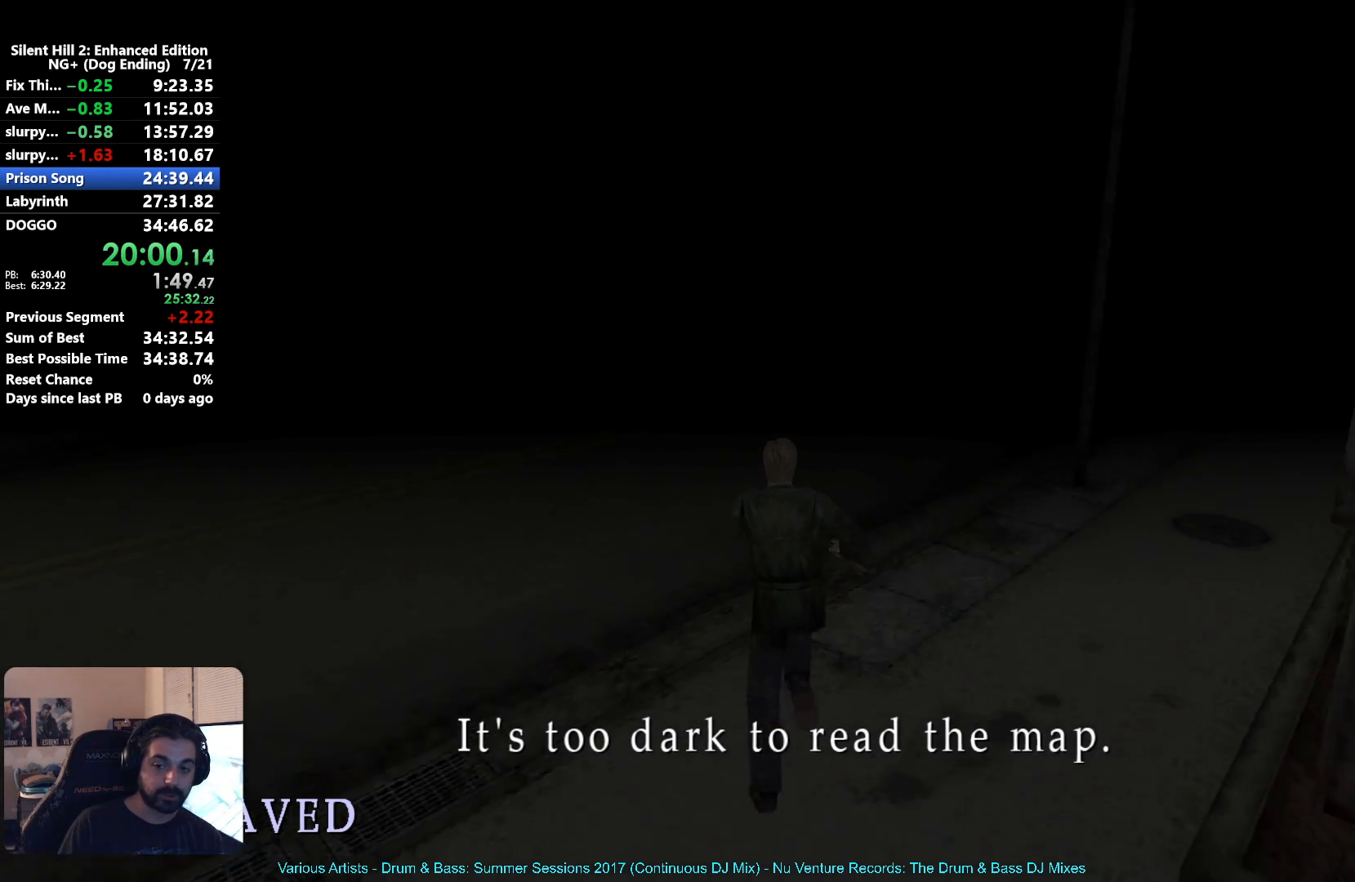
{"dt_ms": 500, "buttons": ["X"], "left_stick": "up", "right_stick": "center", "events": []}
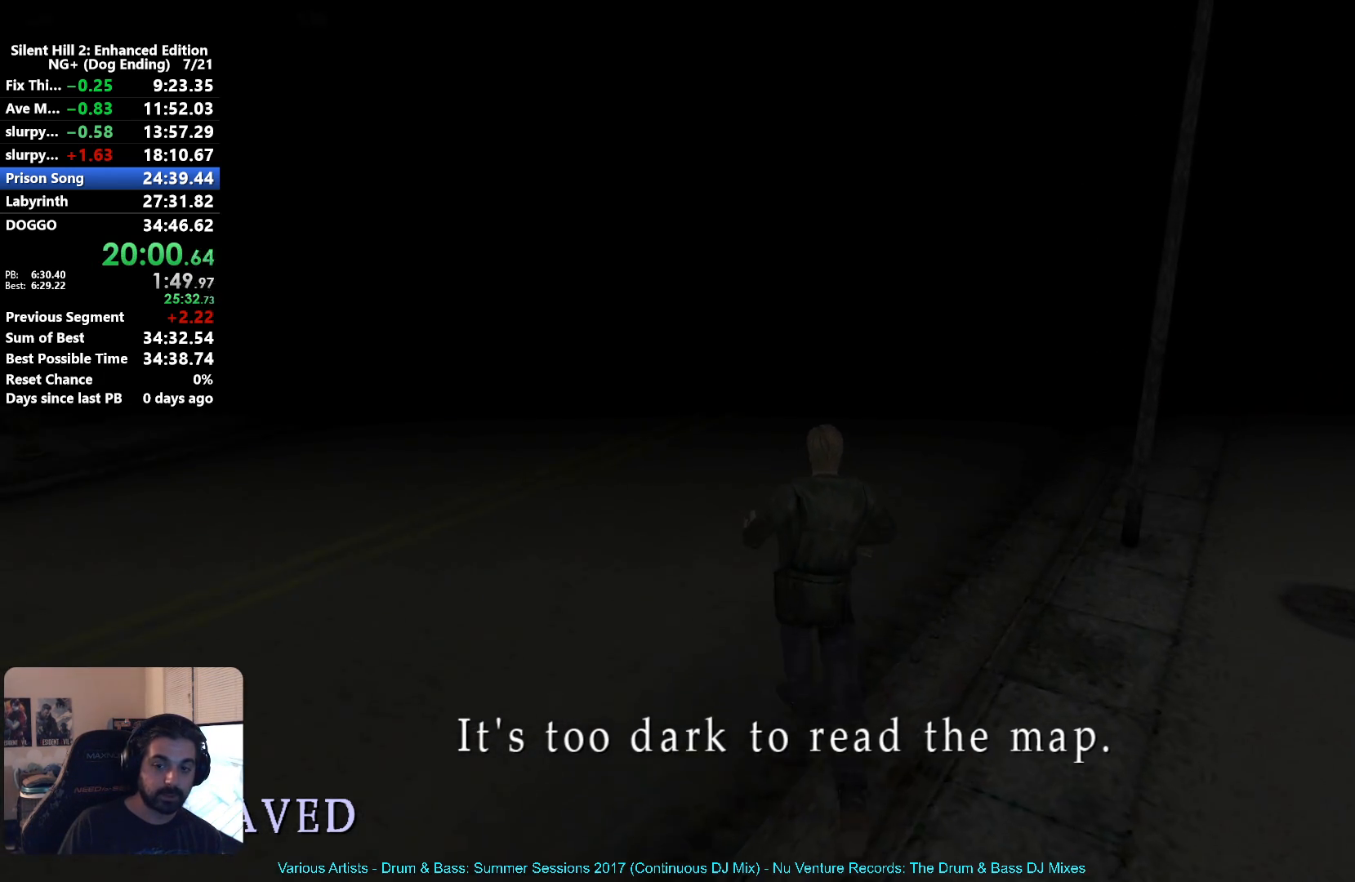
{"dt_ms": 500, "buttons": ["X"], "left_stick": "up", "right_stick": "center", "events": []}
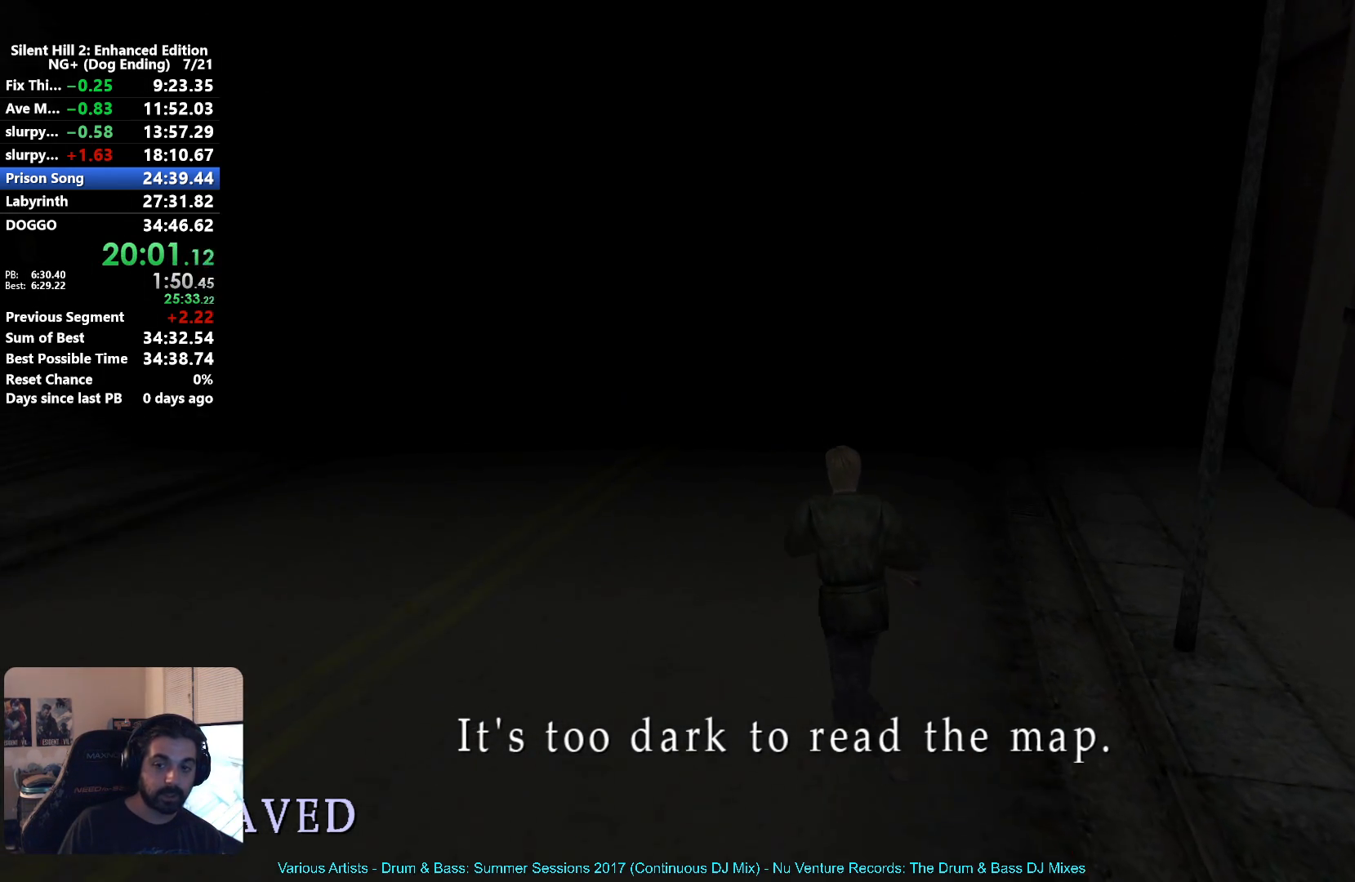
{"dt_ms": 500, "buttons": ["X"], "left_stick": "up", "right_stick": "center", "events": []}
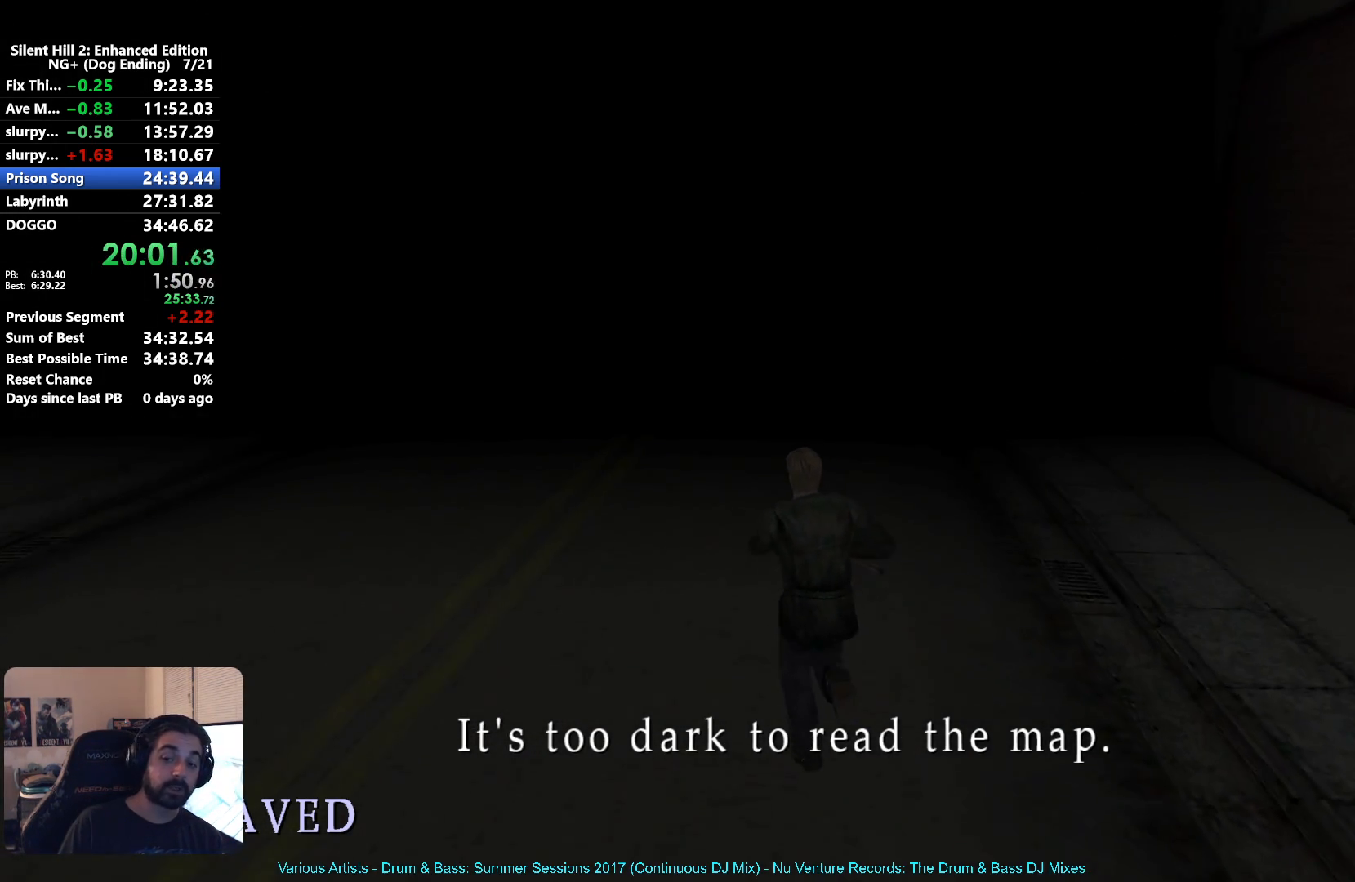
{"dt_ms": 500, "buttons": ["X"], "left_stick": "up", "right_stick": "center", "events": []}
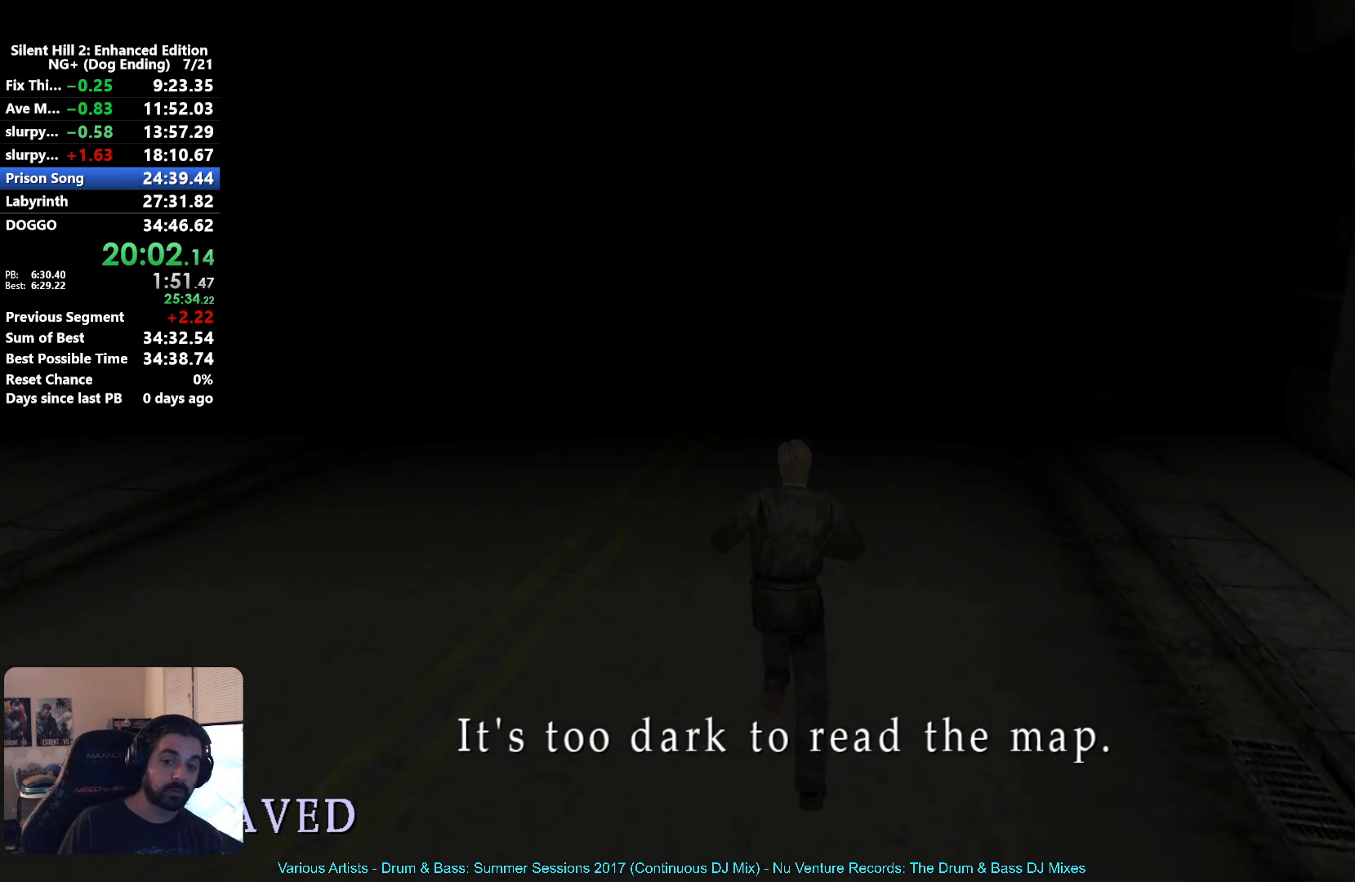
{"dt_ms": 500, "buttons": ["X"], "left_stick": "up", "right_stick": "center", "events": []}
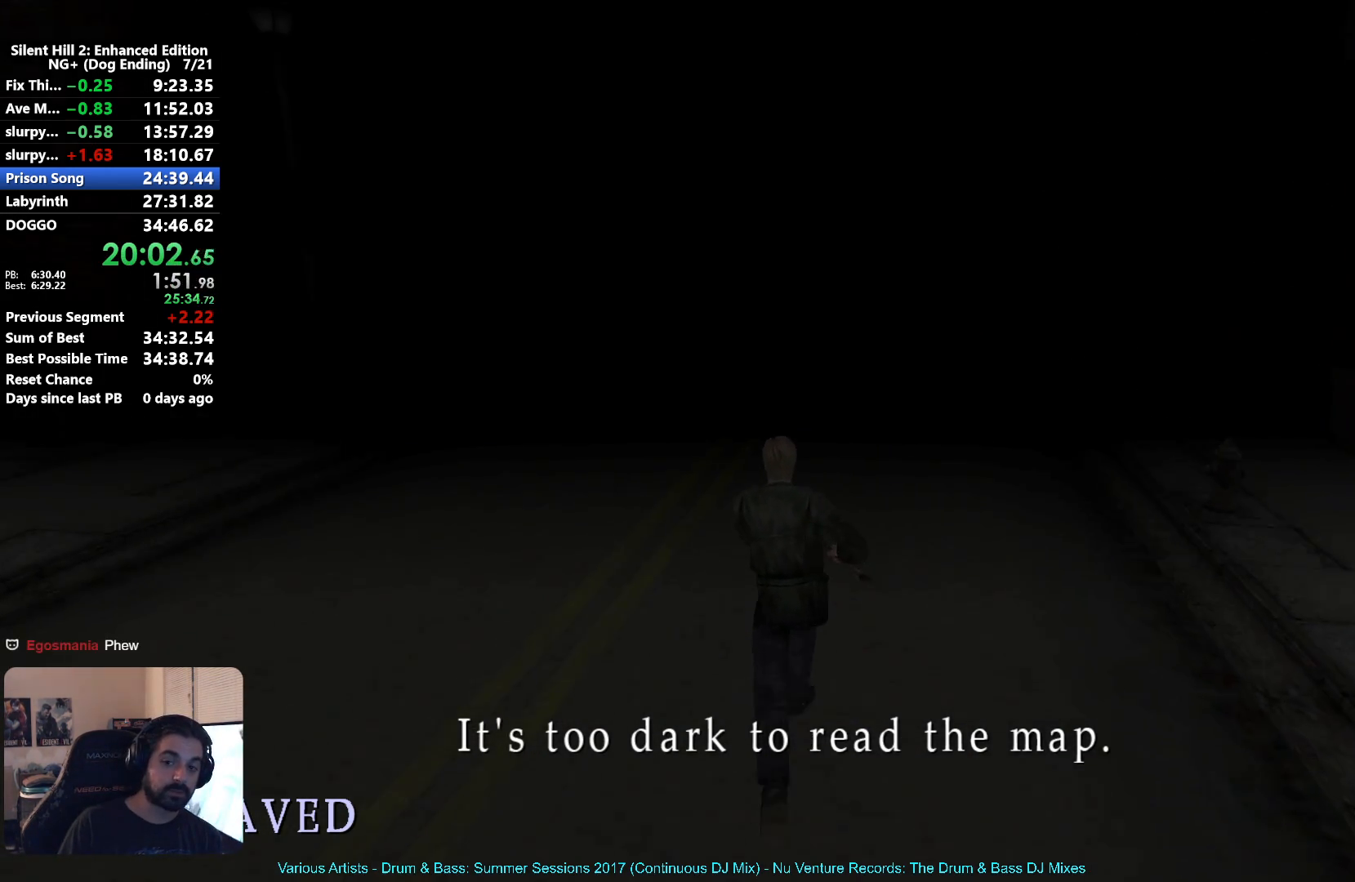
{"dt_ms": 500, "buttons": ["X"], "left_stick": "up", "right_stick": "center", "events": []}
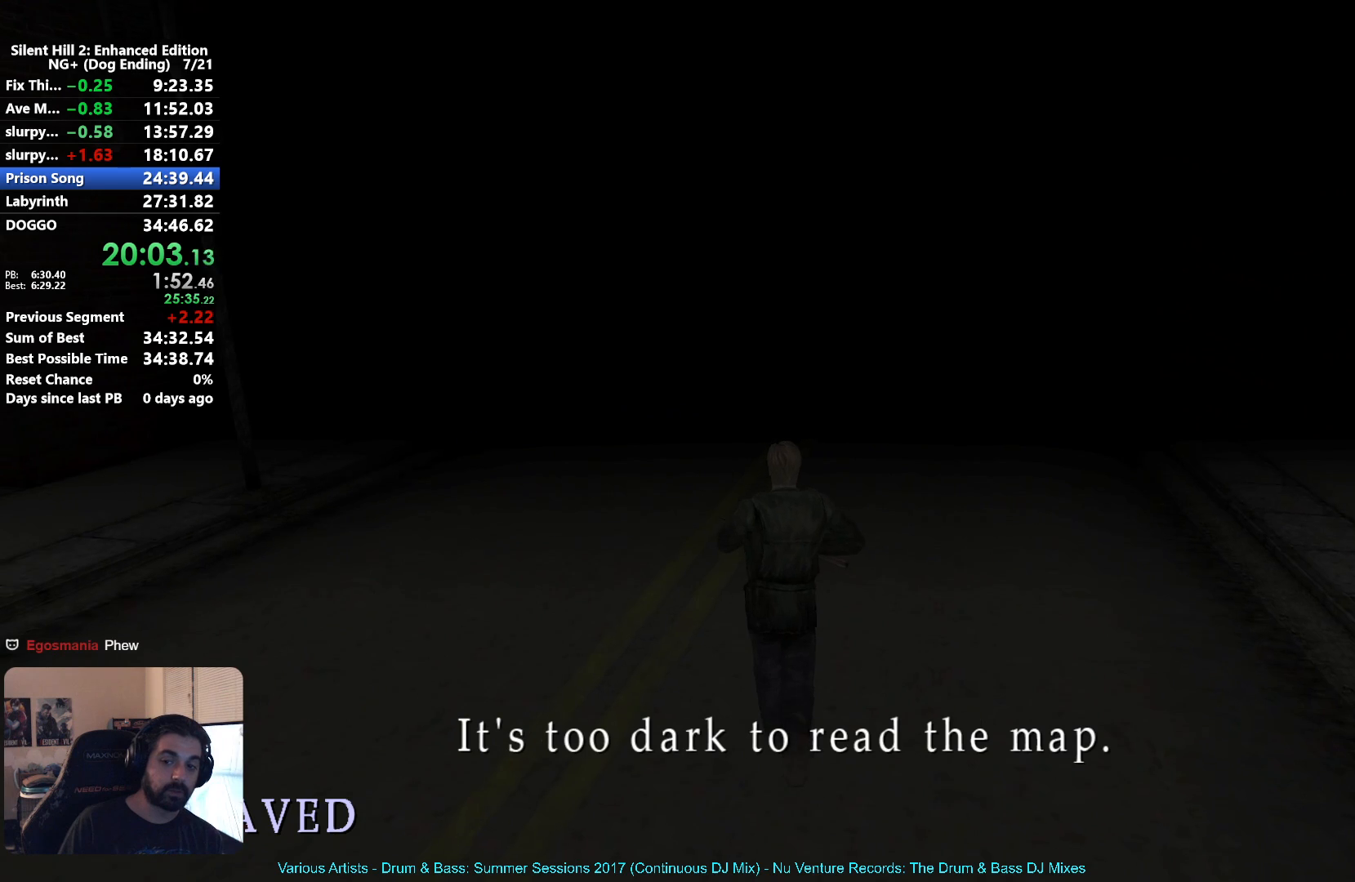
{"dt_ms": 500, "buttons": ["X"], "left_stick": "up", "right_stick": "center", "events": []}
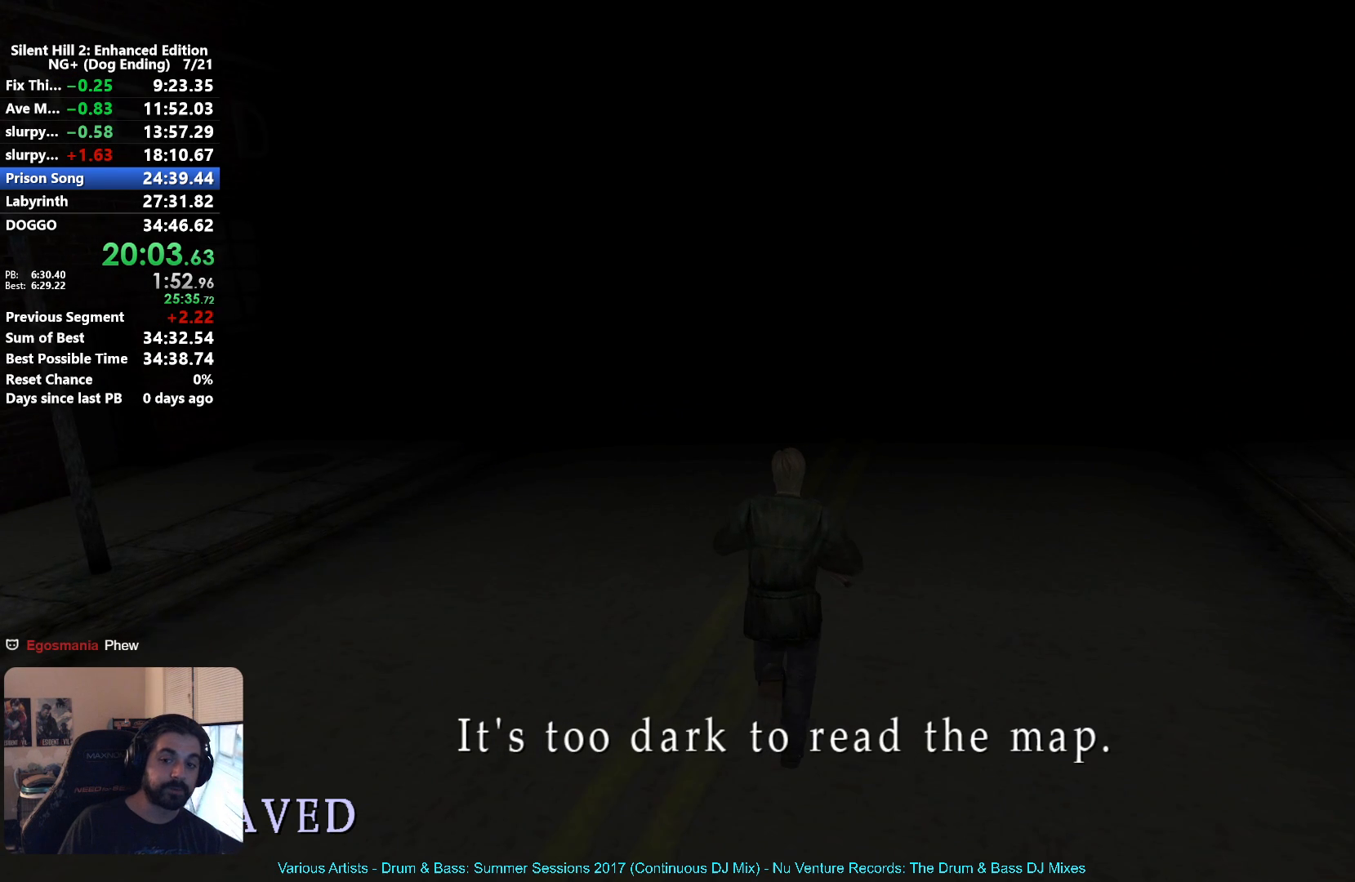
{"dt_ms": 500, "buttons": ["X"], "left_stick": "up", "right_stick": "center", "events": []}
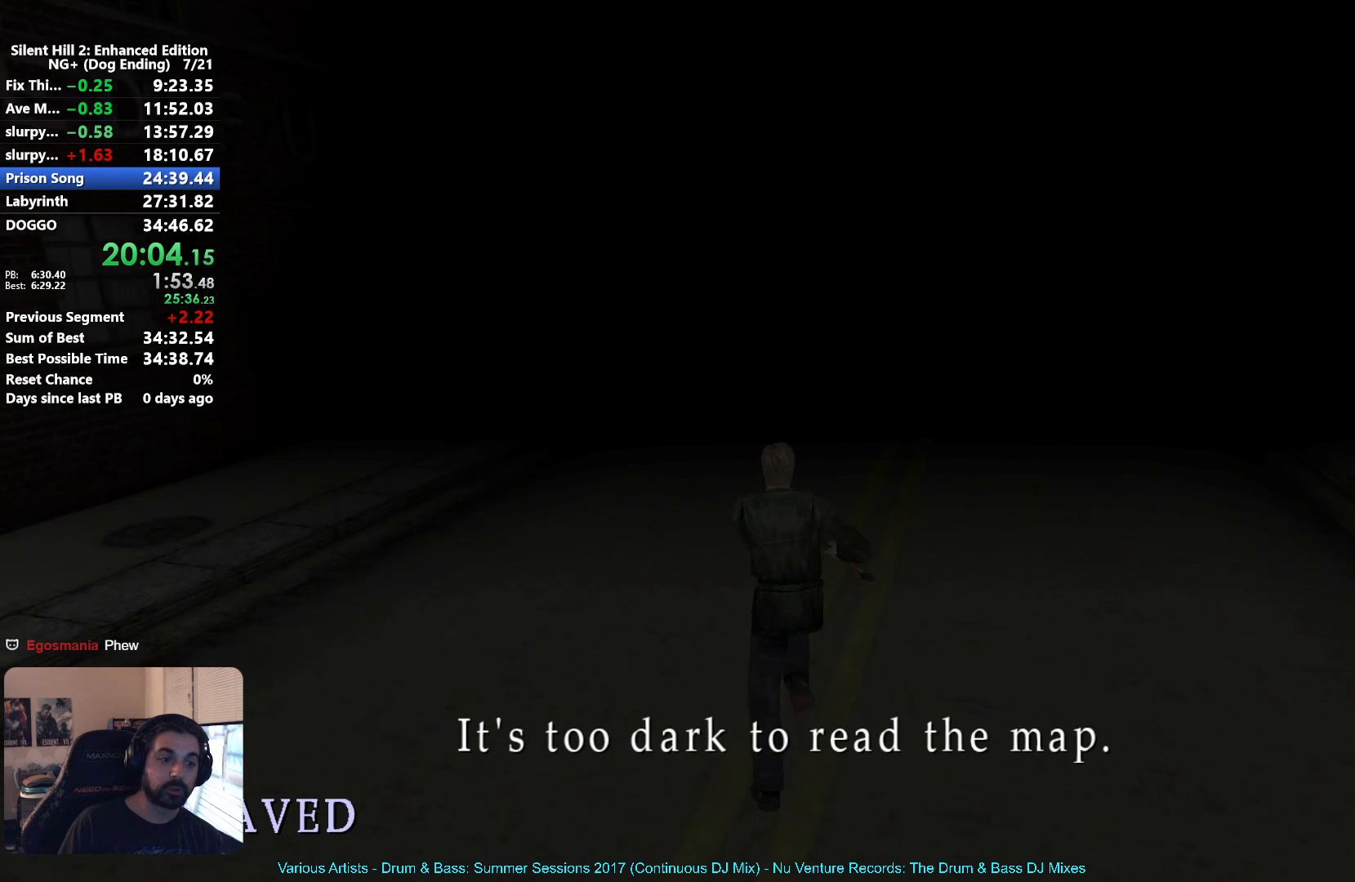
{"dt_ms": 500, "buttons": ["X"], "left_stick": "up", "right_stick": "center", "events": []}
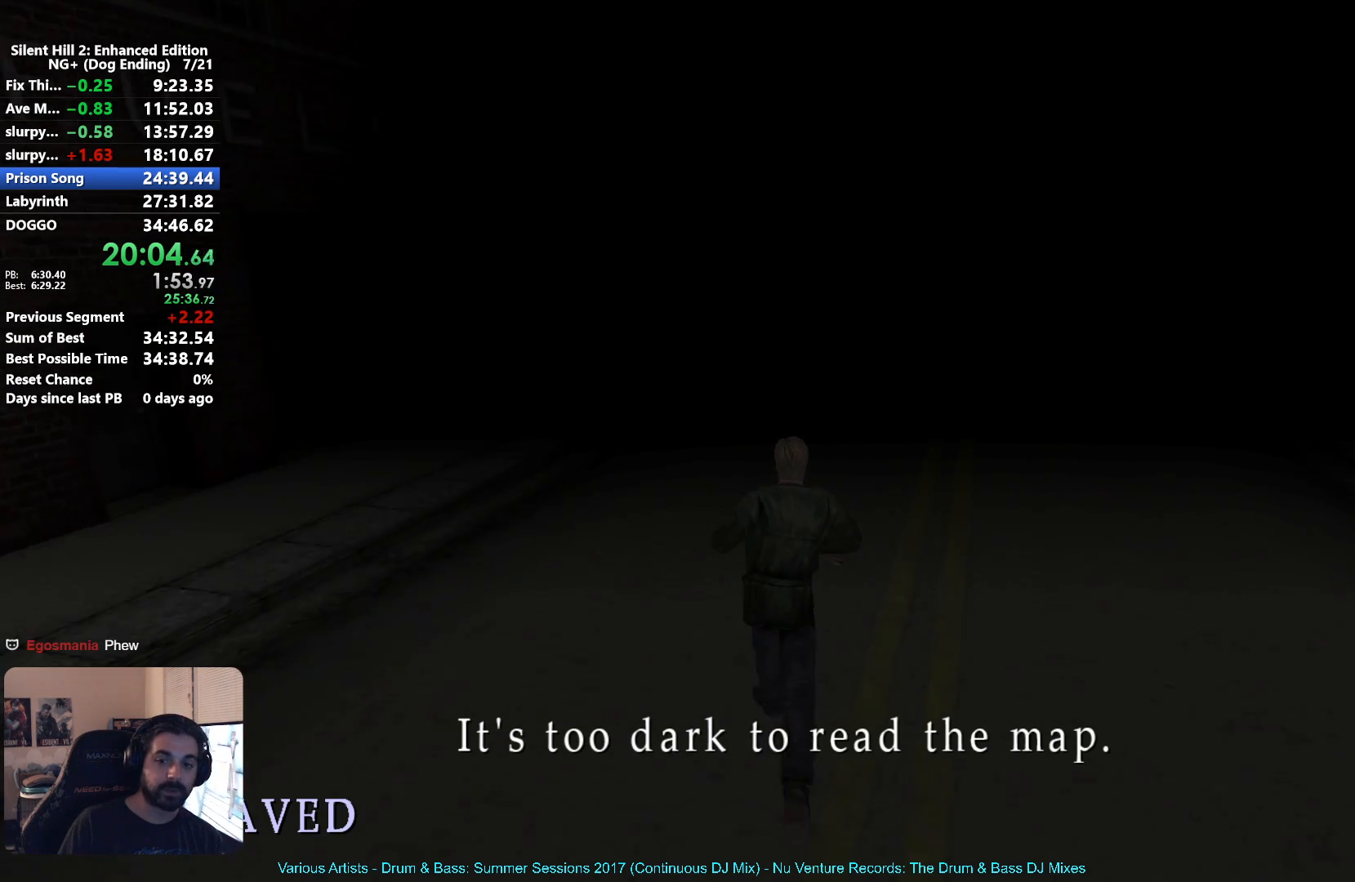
{"dt_ms": 500, "buttons": ["X"], "left_stick": "up", "right_stick": "center", "events": []}
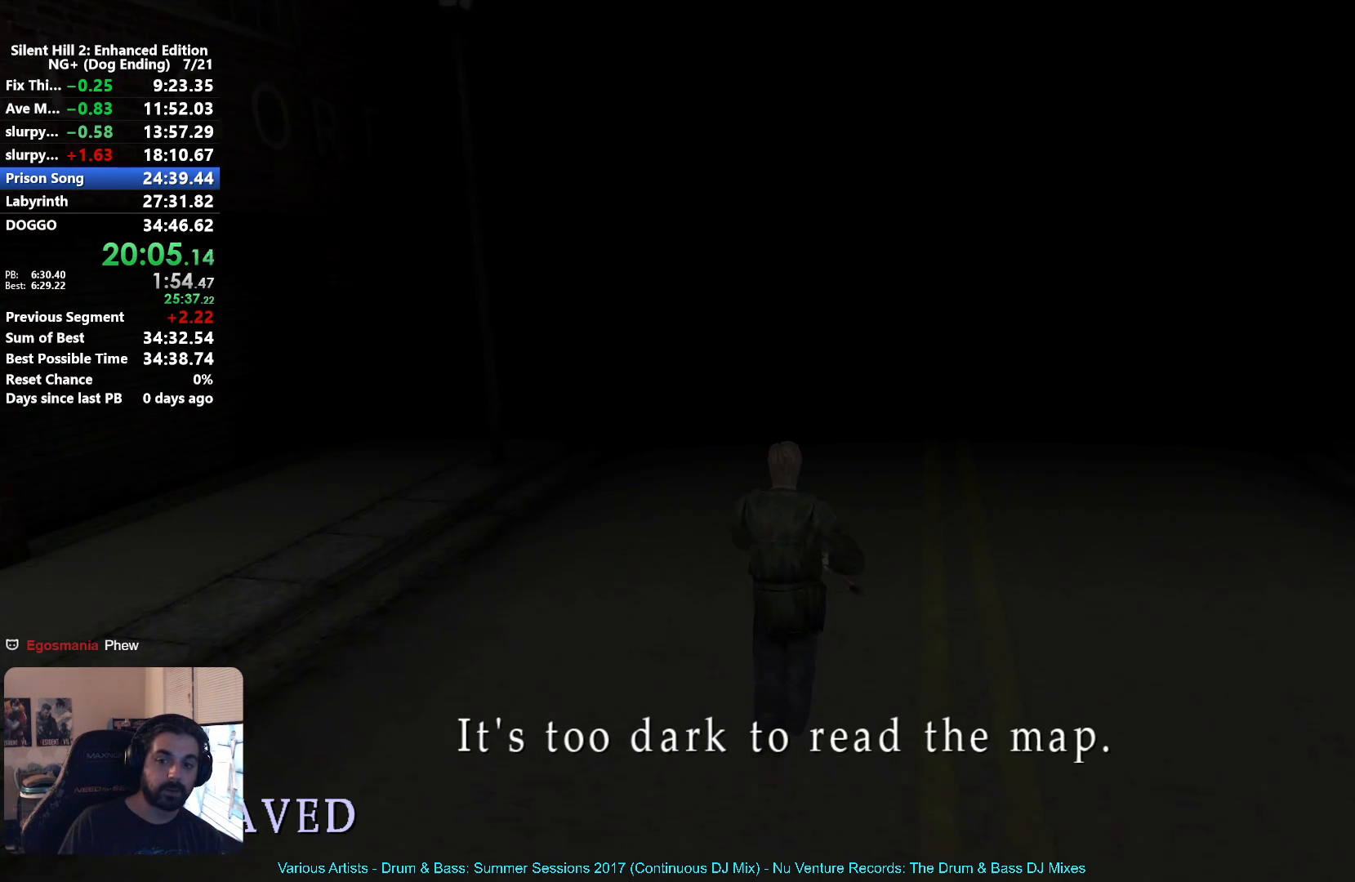
{"dt_ms": 500, "buttons": ["X"], "left_stick": "up", "right_stick": "center", "events": []}
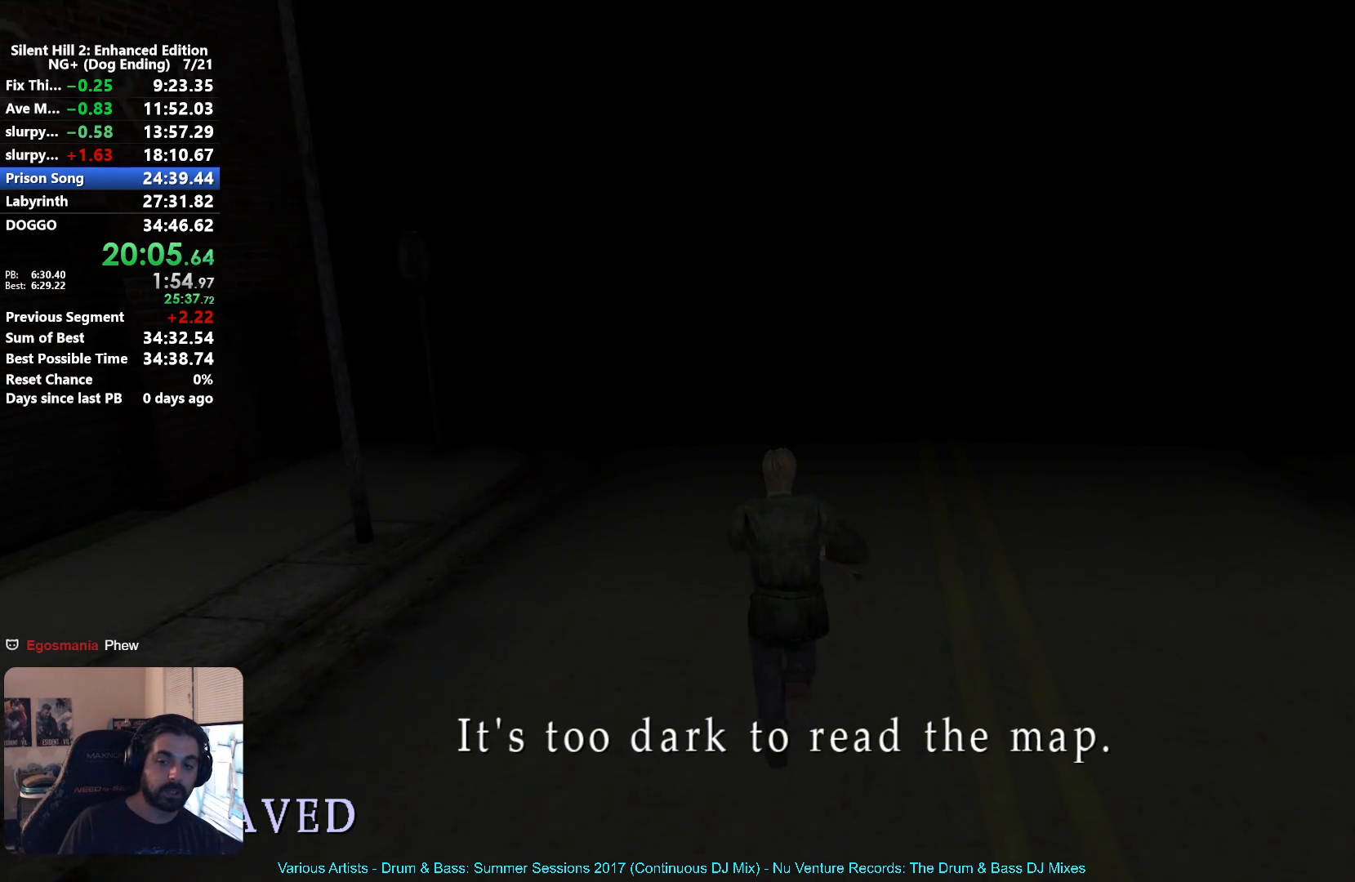
{"dt_ms": 500, "buttons": ["X"], "left_stick": "up", "right_stick": "center", "events": []}
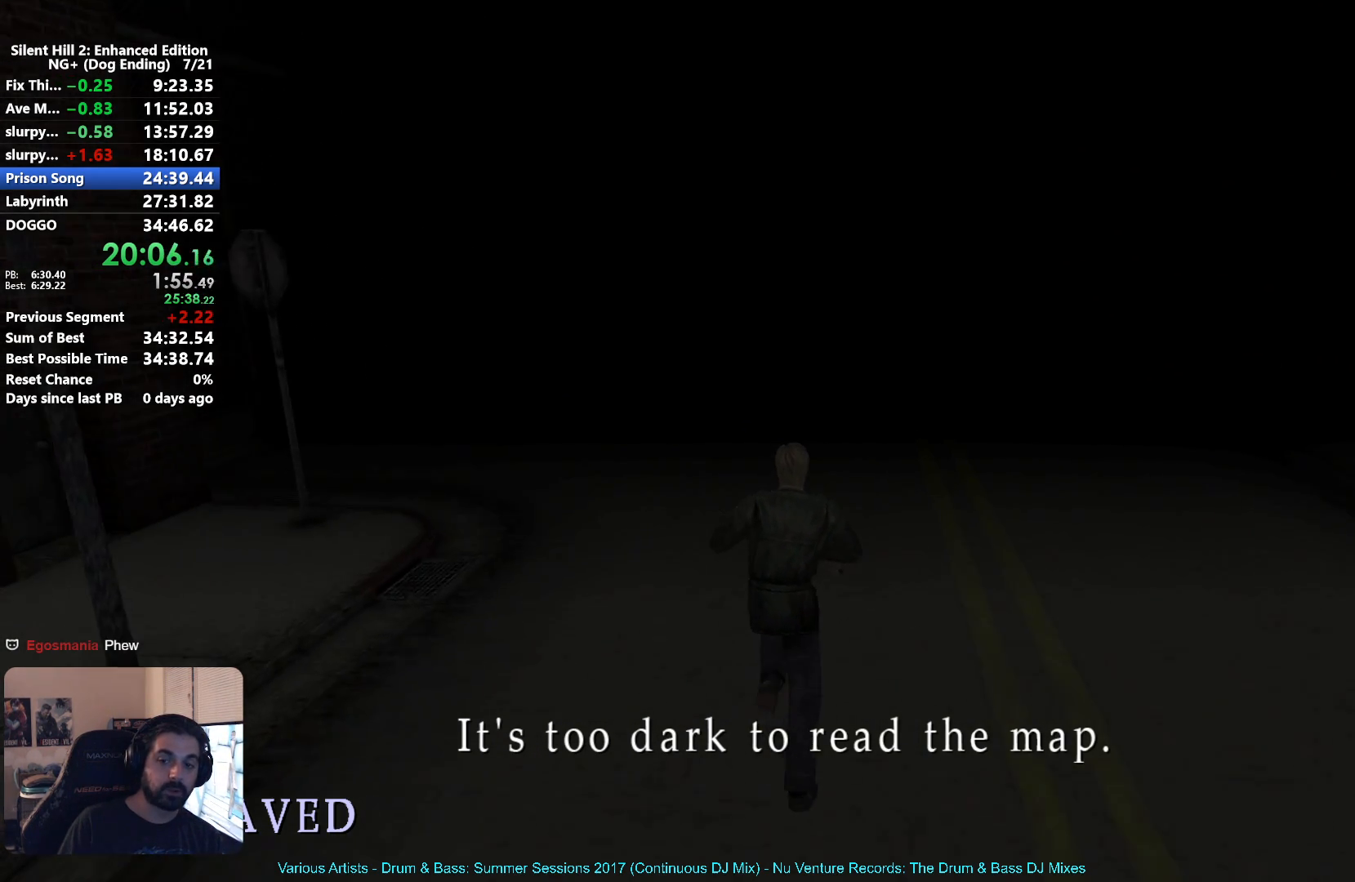
{"dt_ms": 500, "buttons": ["X"], "left_stick": "up", "right_stick": "center", "events": []}
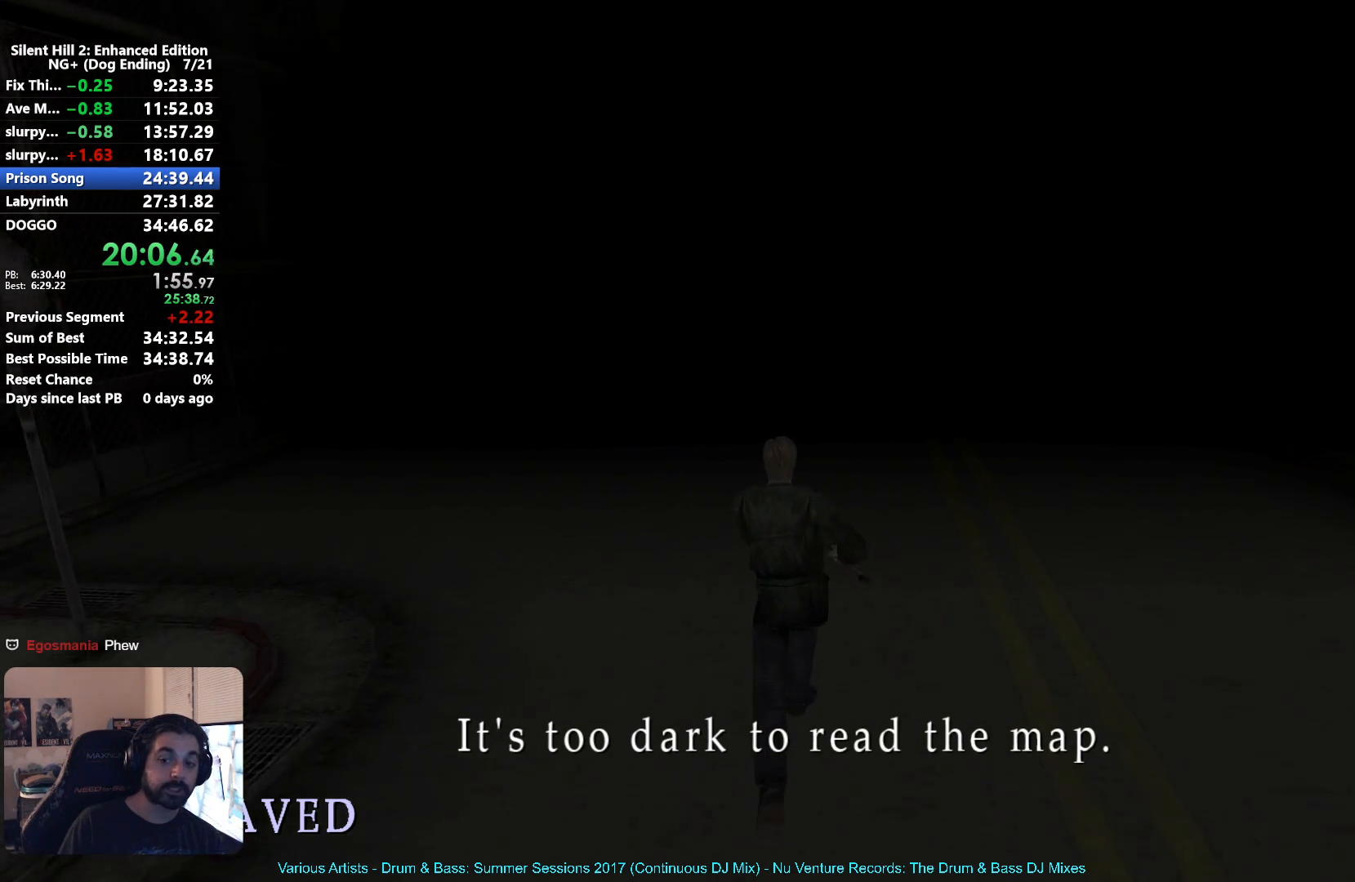
{"dt_ms": 500, "buttons": ["X"], "left_stick": "up", "right_stick": "center", "events": []}
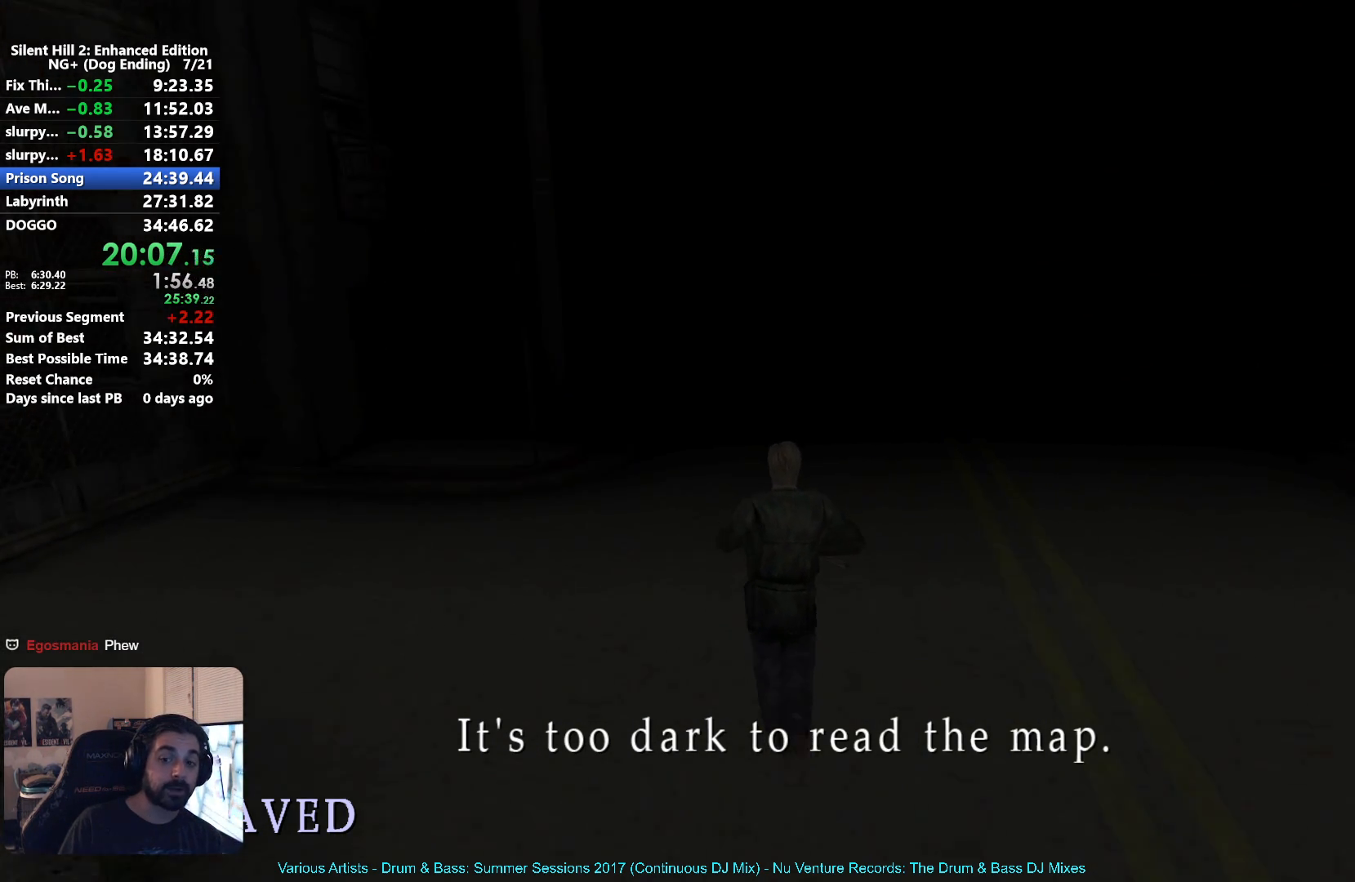
{"dt_ms": 500, "buttons": ["X"], "left_stick": "up", "right_stick": "center", "events": []}
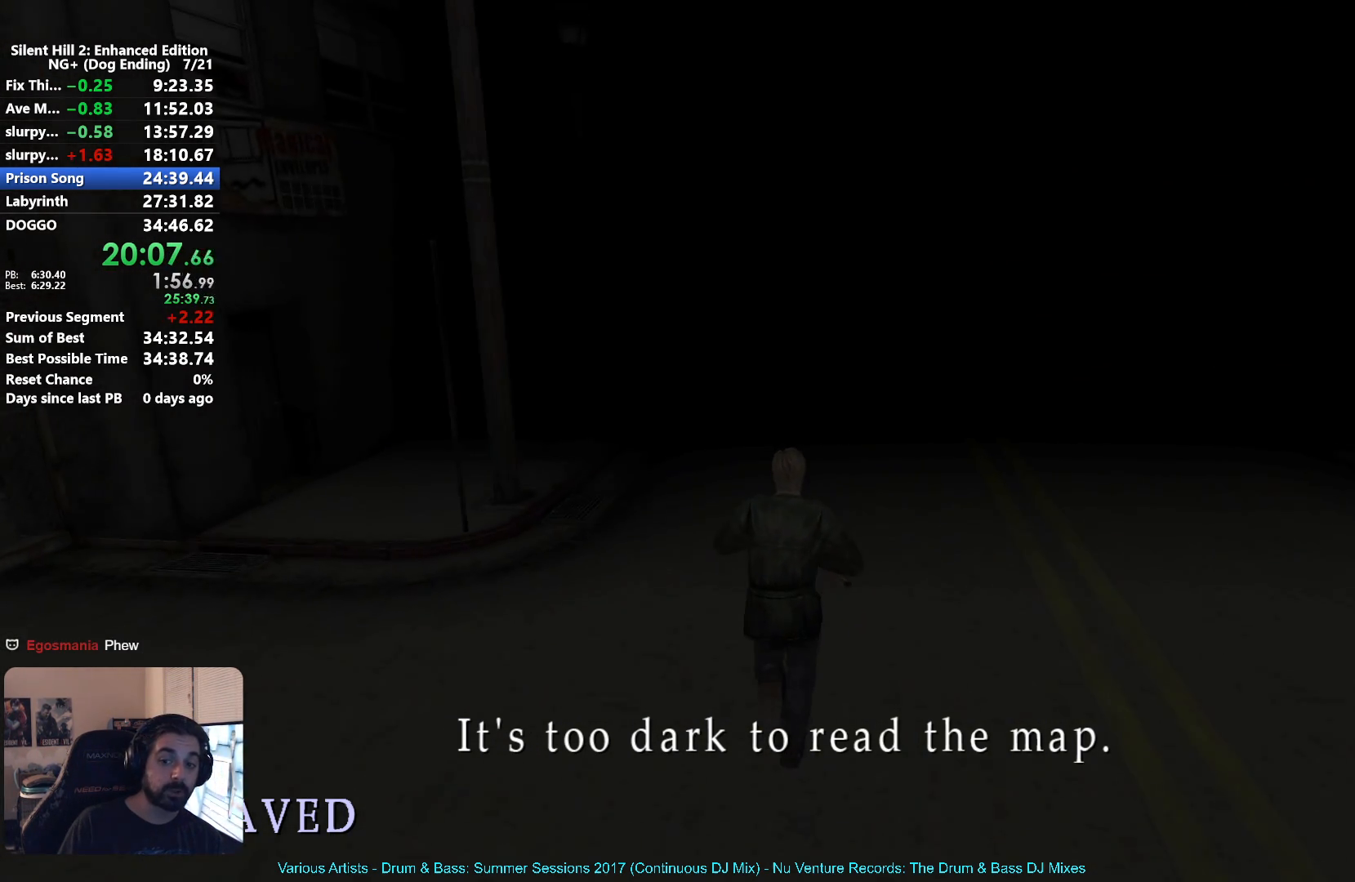
{"dt_ms": 500, "buttons": ["X"], "left_stick": "up", "right_stick": "center", "events": []}
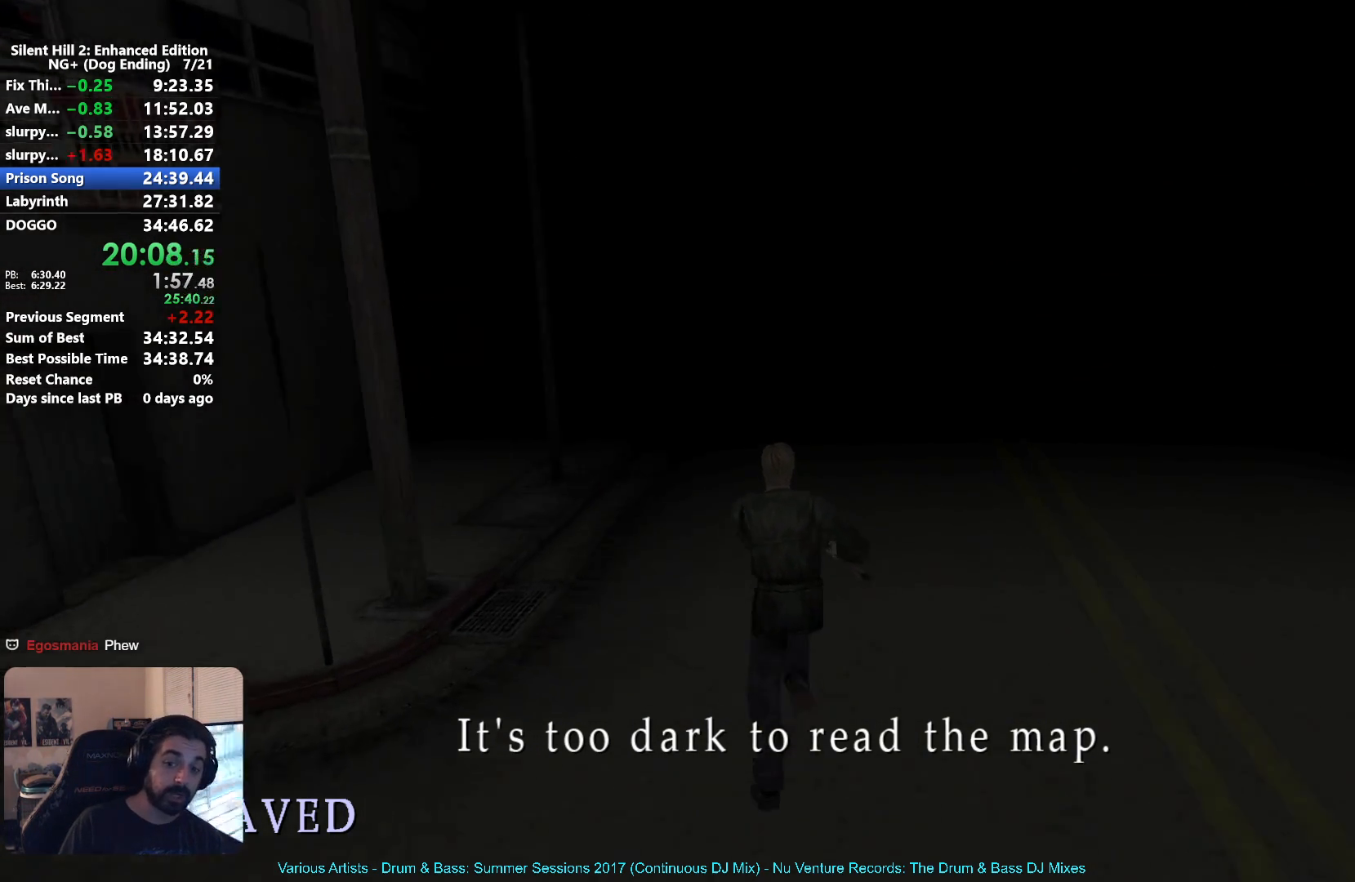
{"dt_ms": 500, "buttons": ["X"], "left_stick": "up", "right_stick": "center", "events": []}
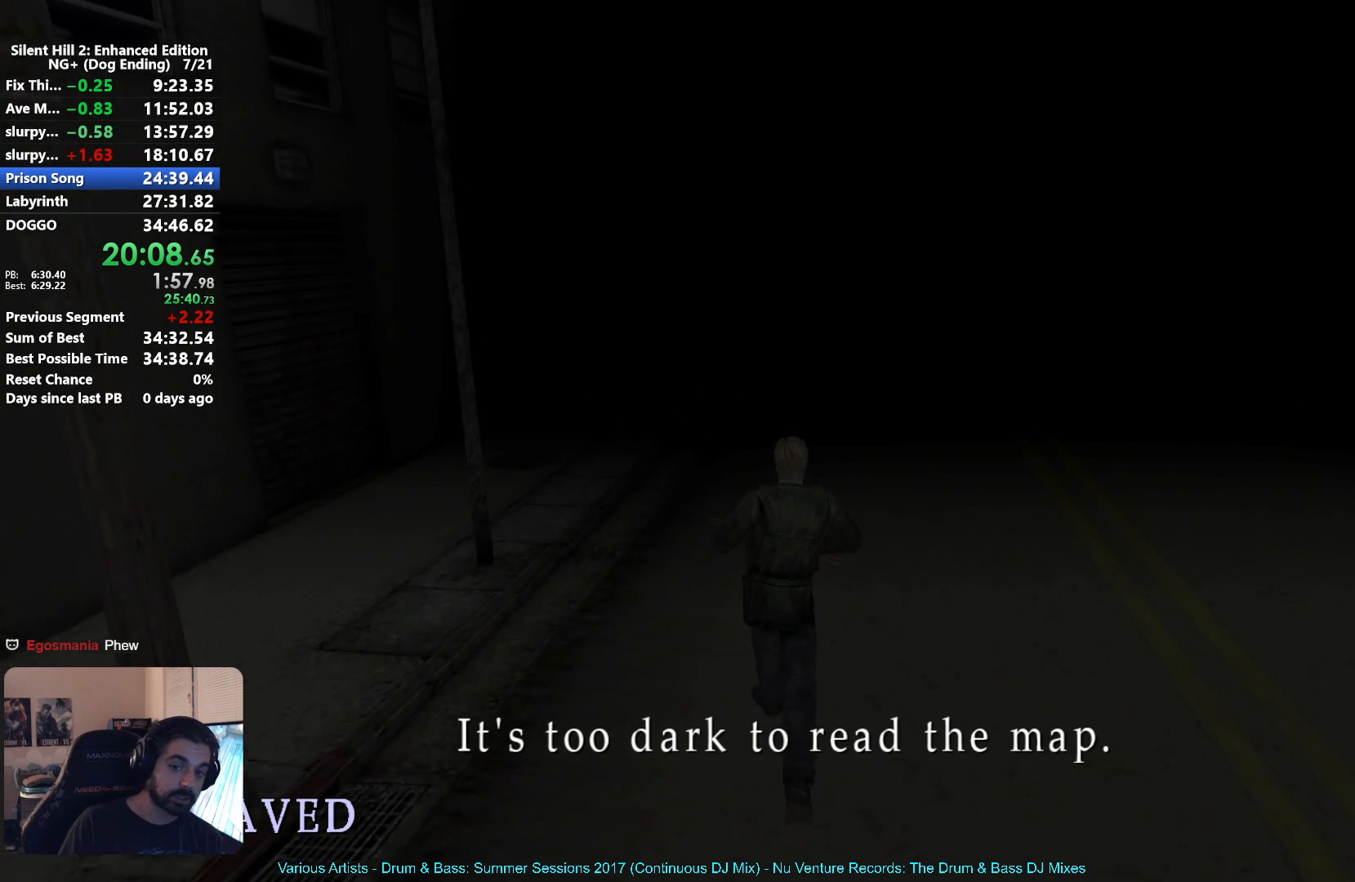
{"dt_ms": 500, "buttons": ["X"], "left_stick": "up", "right_stick": "center", "events": []}
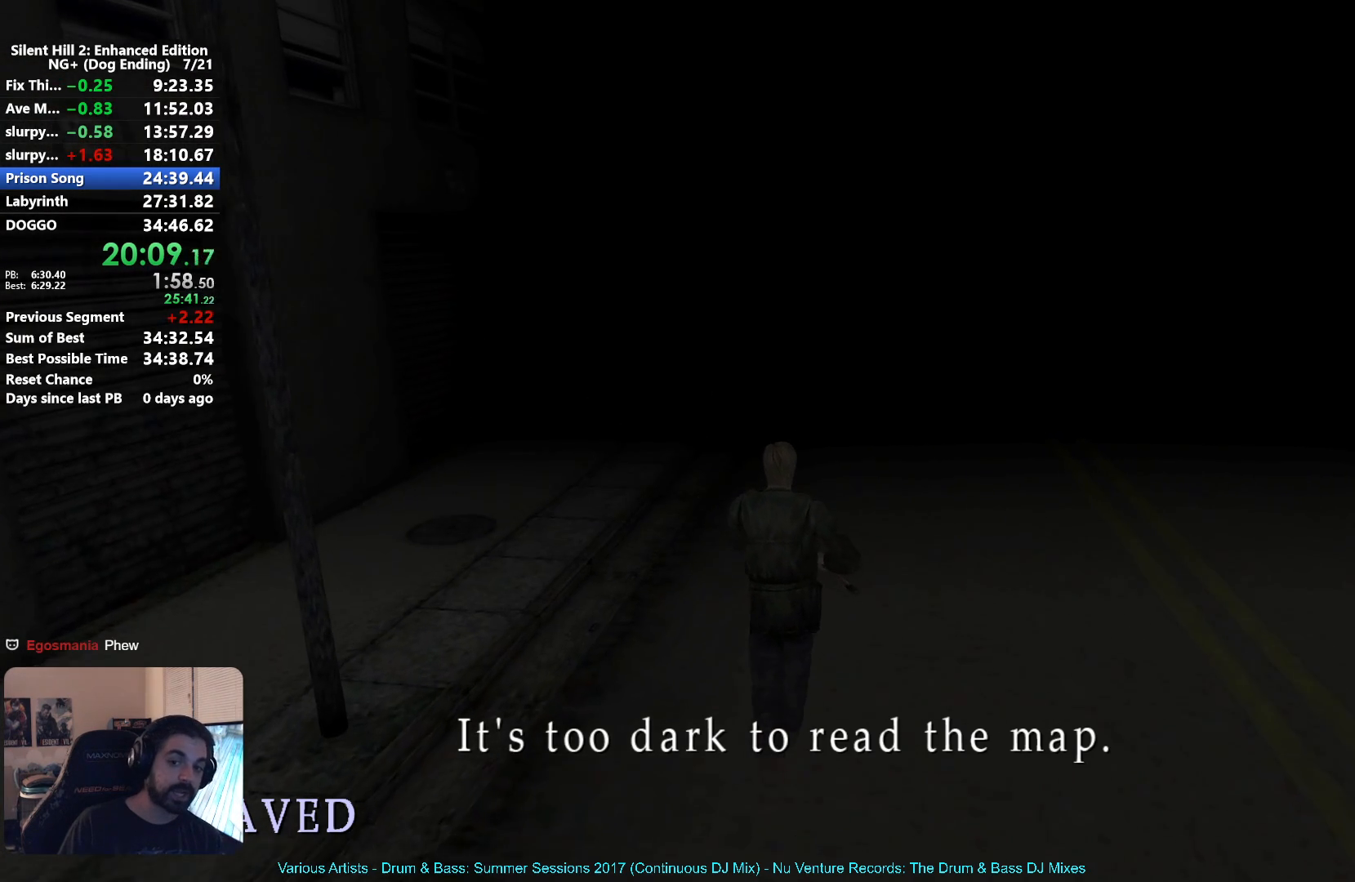
{"dt_ms": 500, "buttons": ["X"], "left_stick": "up", "right_stick": "center", "events": []}
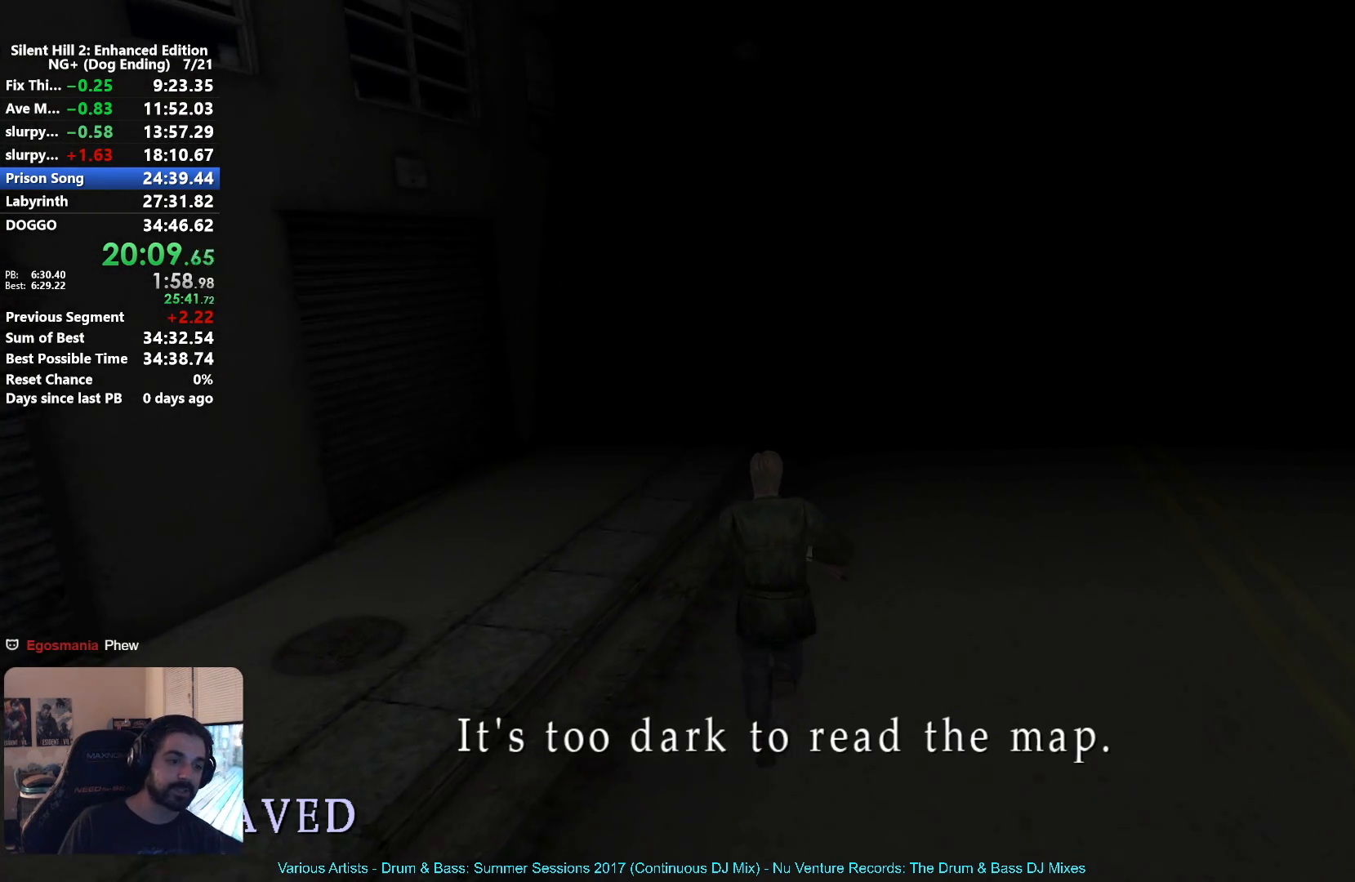
{"dt_ms": 500, "buttons": ["X"], "left_stick": "up", "right_stick": "center", "events": []}
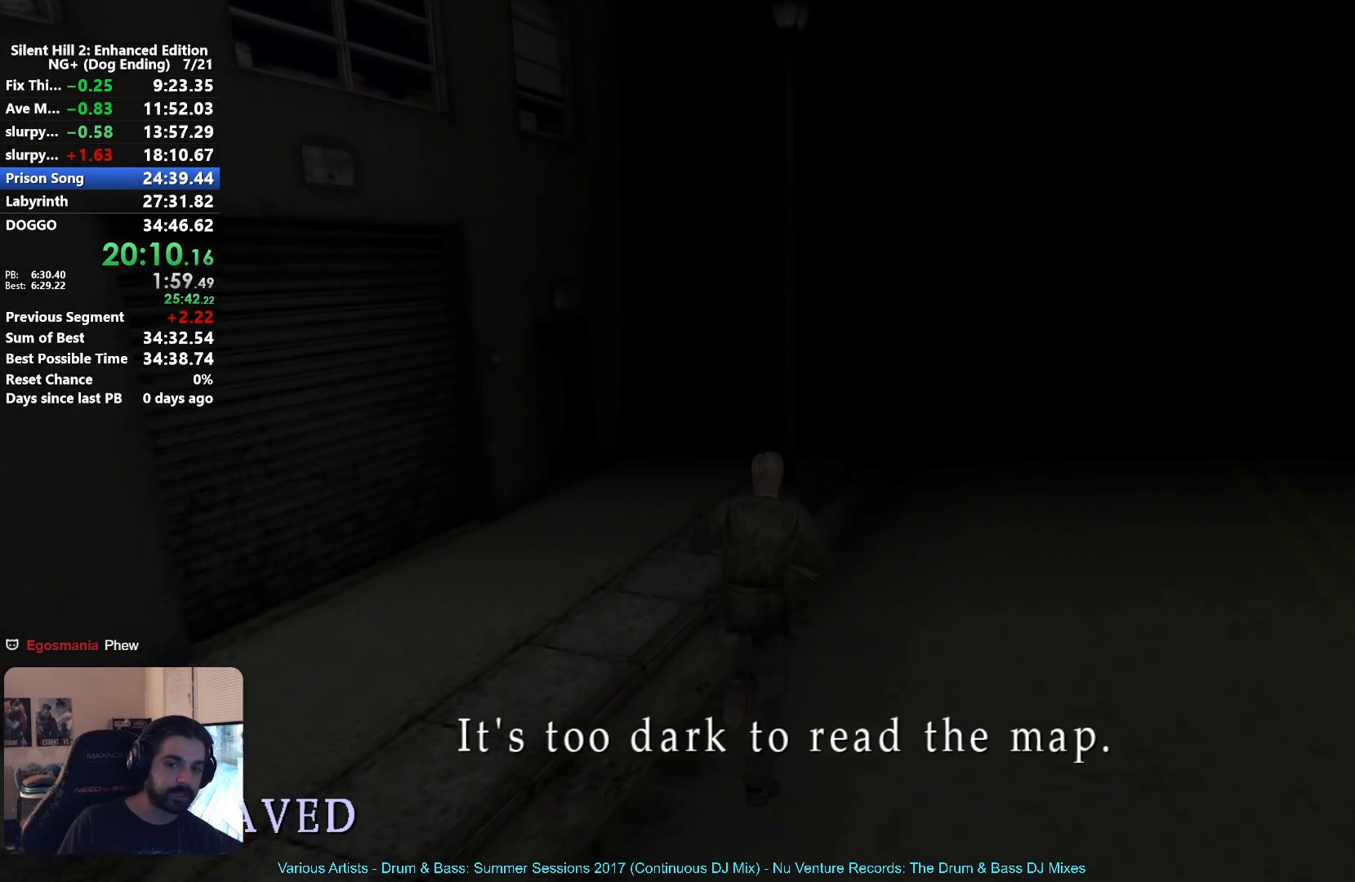
{"dt_ms": 1000, "buttons": ["X"], "left_stick": "up", "right_stick": "center", "events": []}
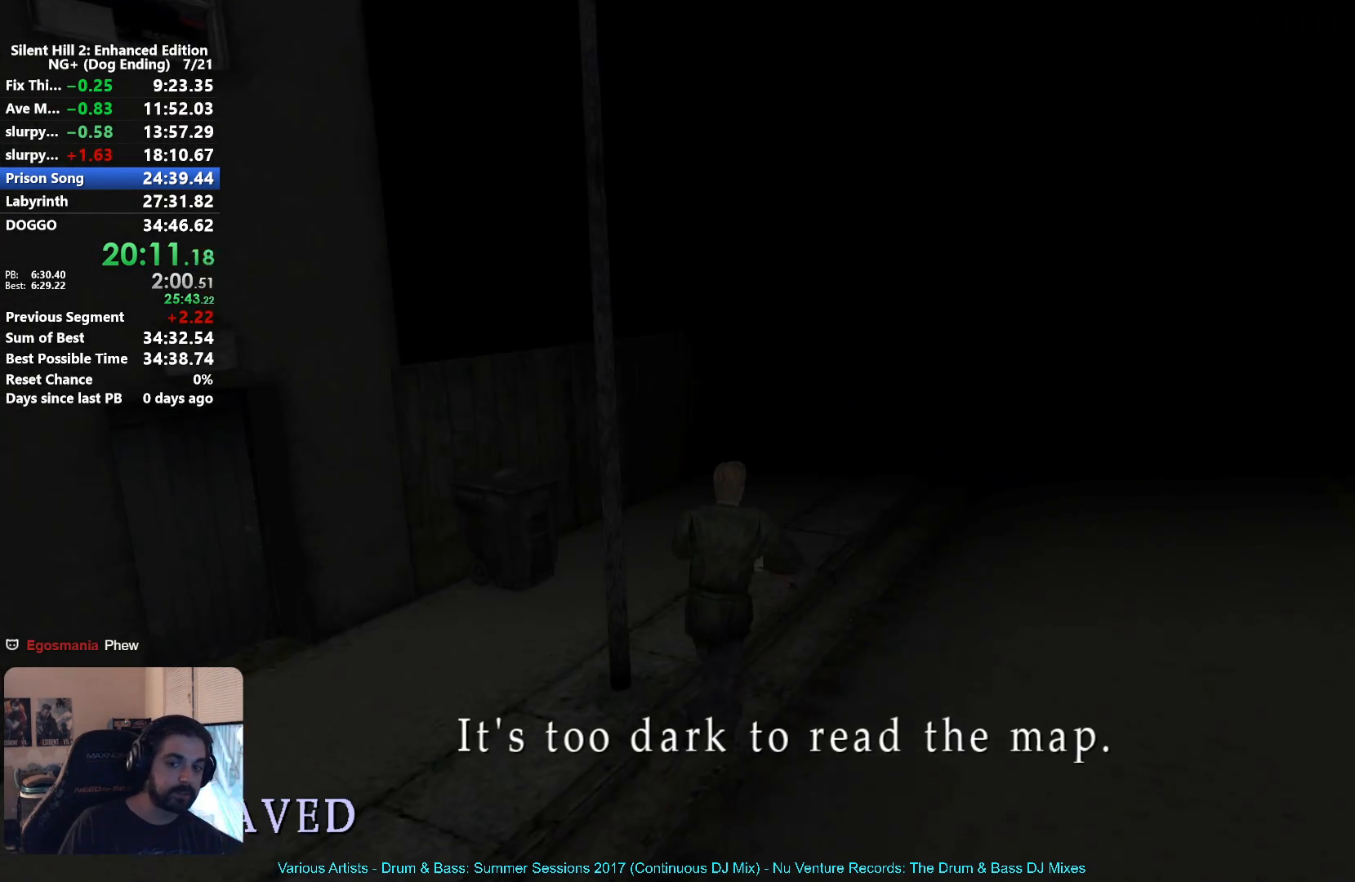
{"dt_ms": 1000, "buttons": ["X"], "left_stick": "up-right", "right_stick": "center", "events": [[667, "left_stick", "up-right"]]}
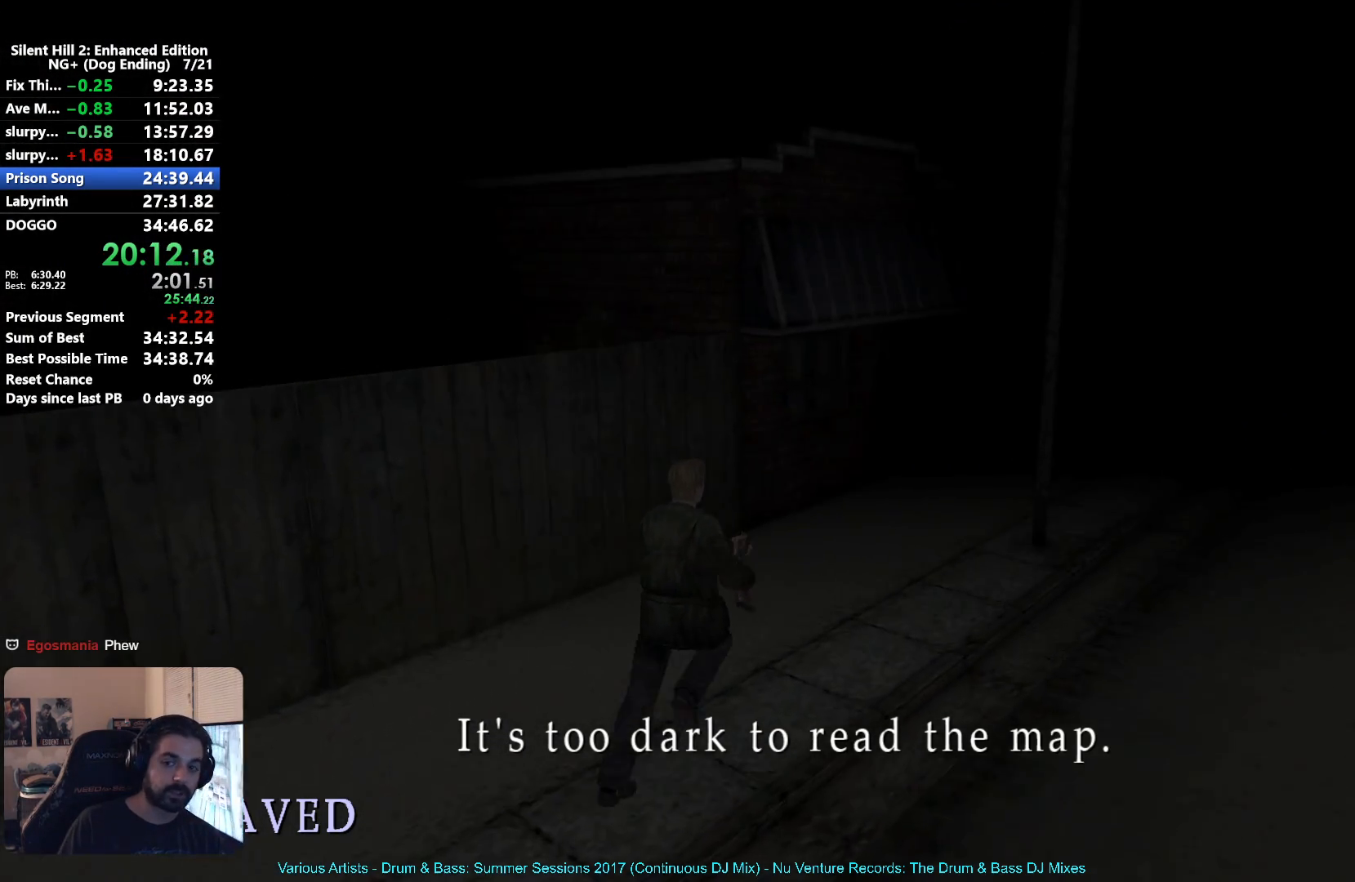
{"dt_ms": 500, "buttons": ["X"], "left_stick": "up-right", "right_stick": "center", "events": []}
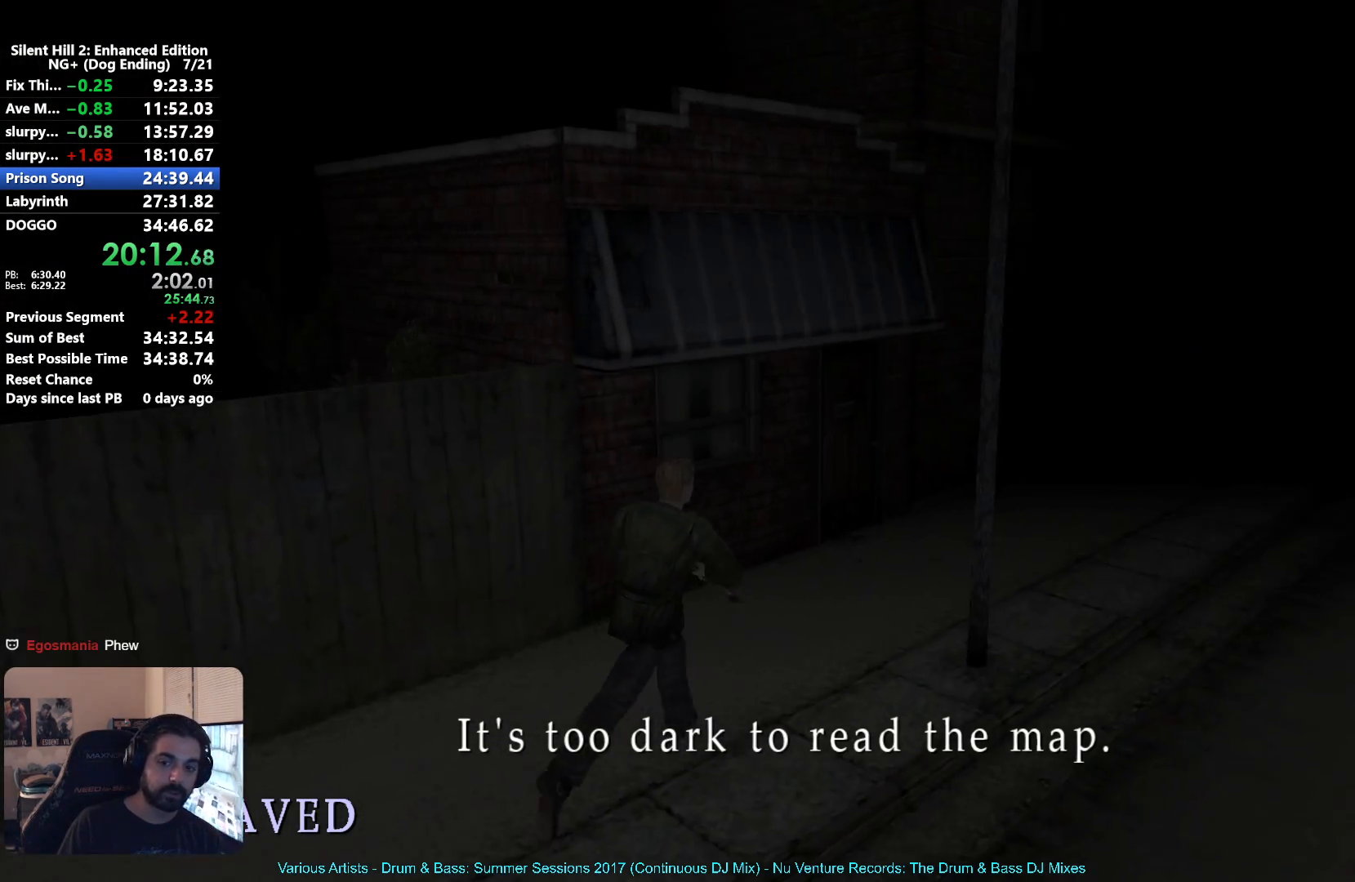
{"dt_ms": 500, "buttons": ["X"], "left_stick": "up-right", "right_stick": "center", "events": []}
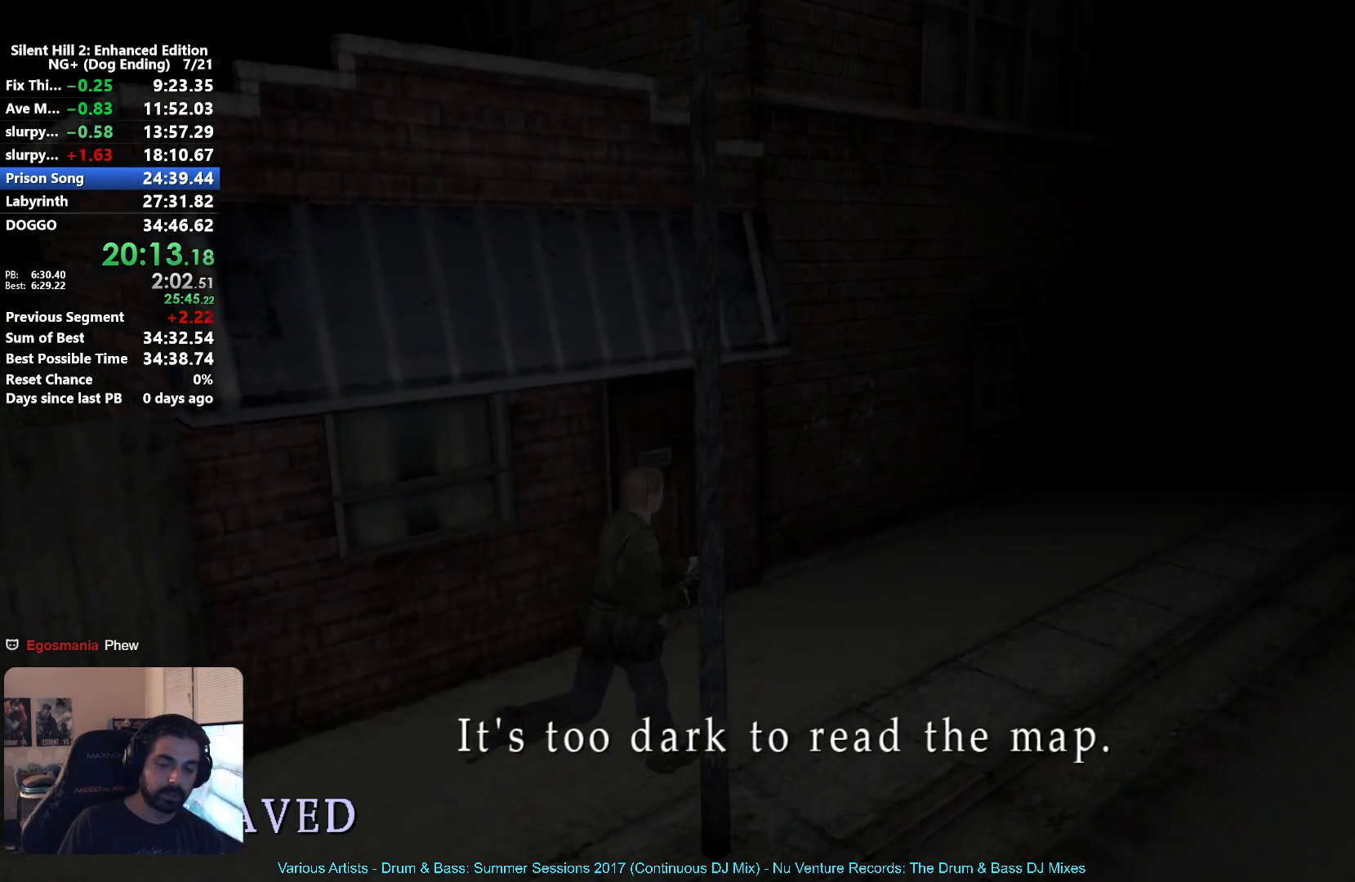
{"dt_ms": 500, "buttons": ["X"], "left_stick": "up-right", "right_stick": "center", "events": []}
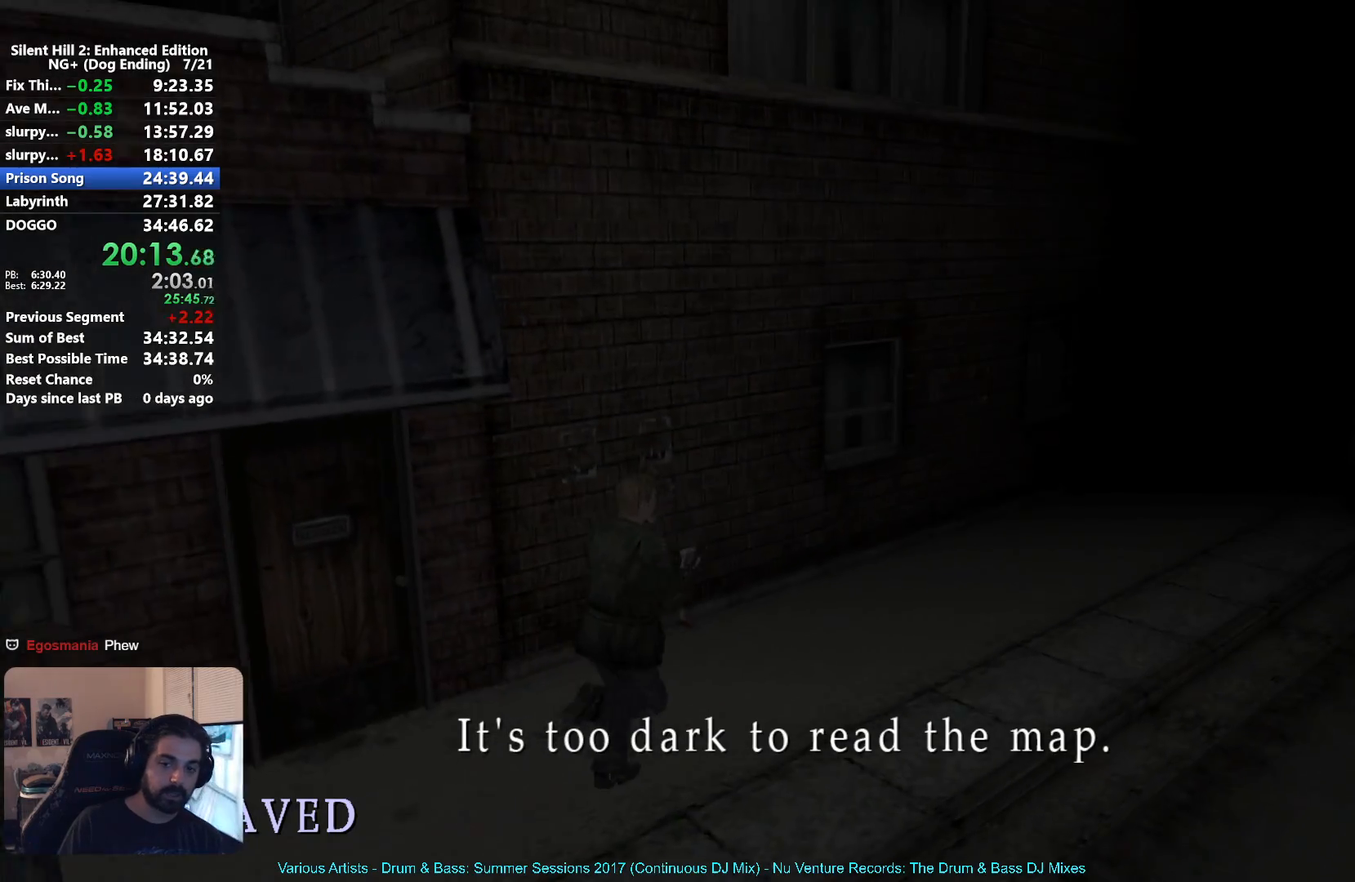
{"dt_ms": 500, "buttons": ["X"], "left_stick": "up-right", "right_stick": "center", "events": []}
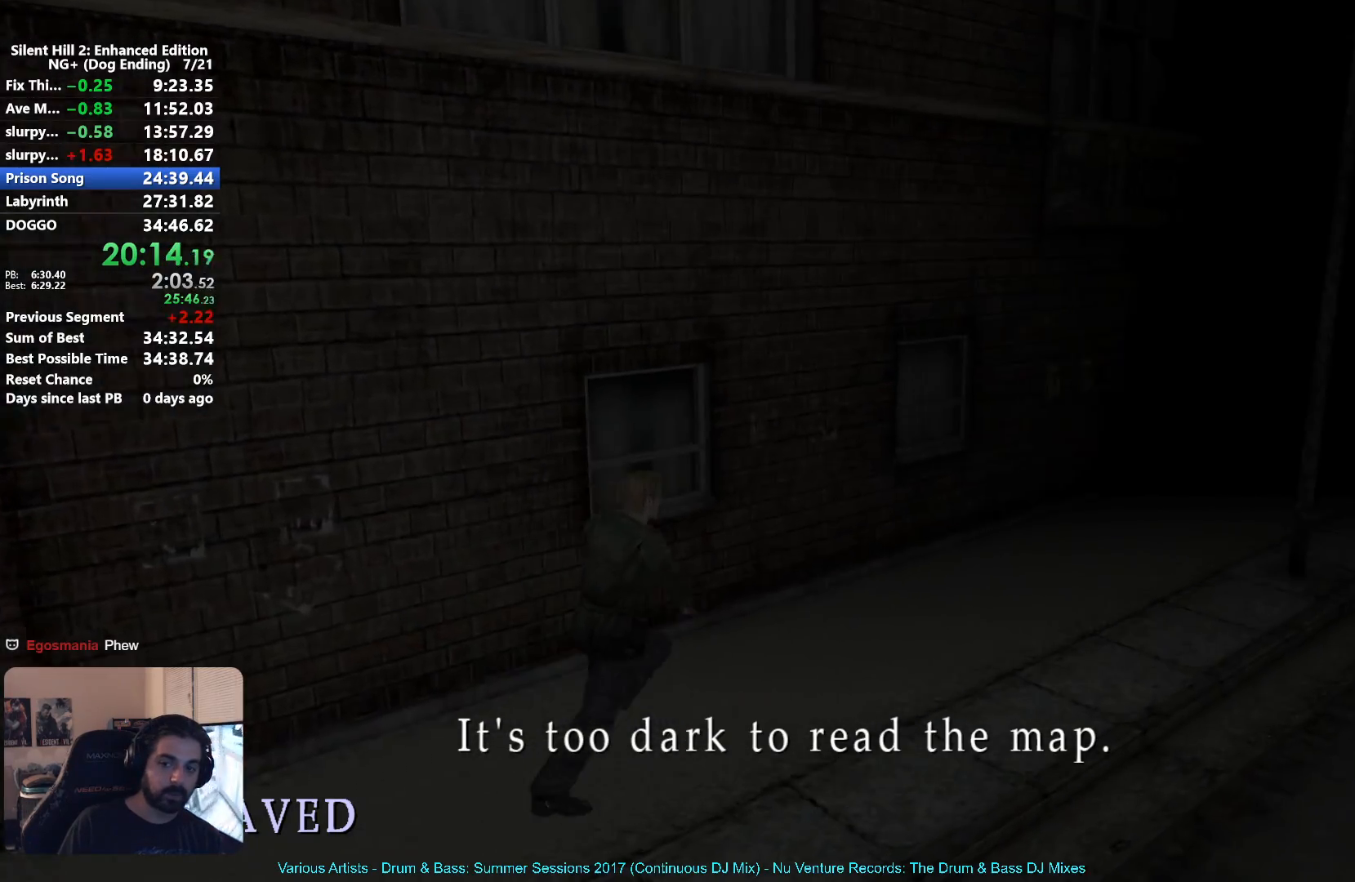
{"dt_ms": 500, "buttons": ["X"], "left_stick": "up-right", "right_stick": "center", "events": []}
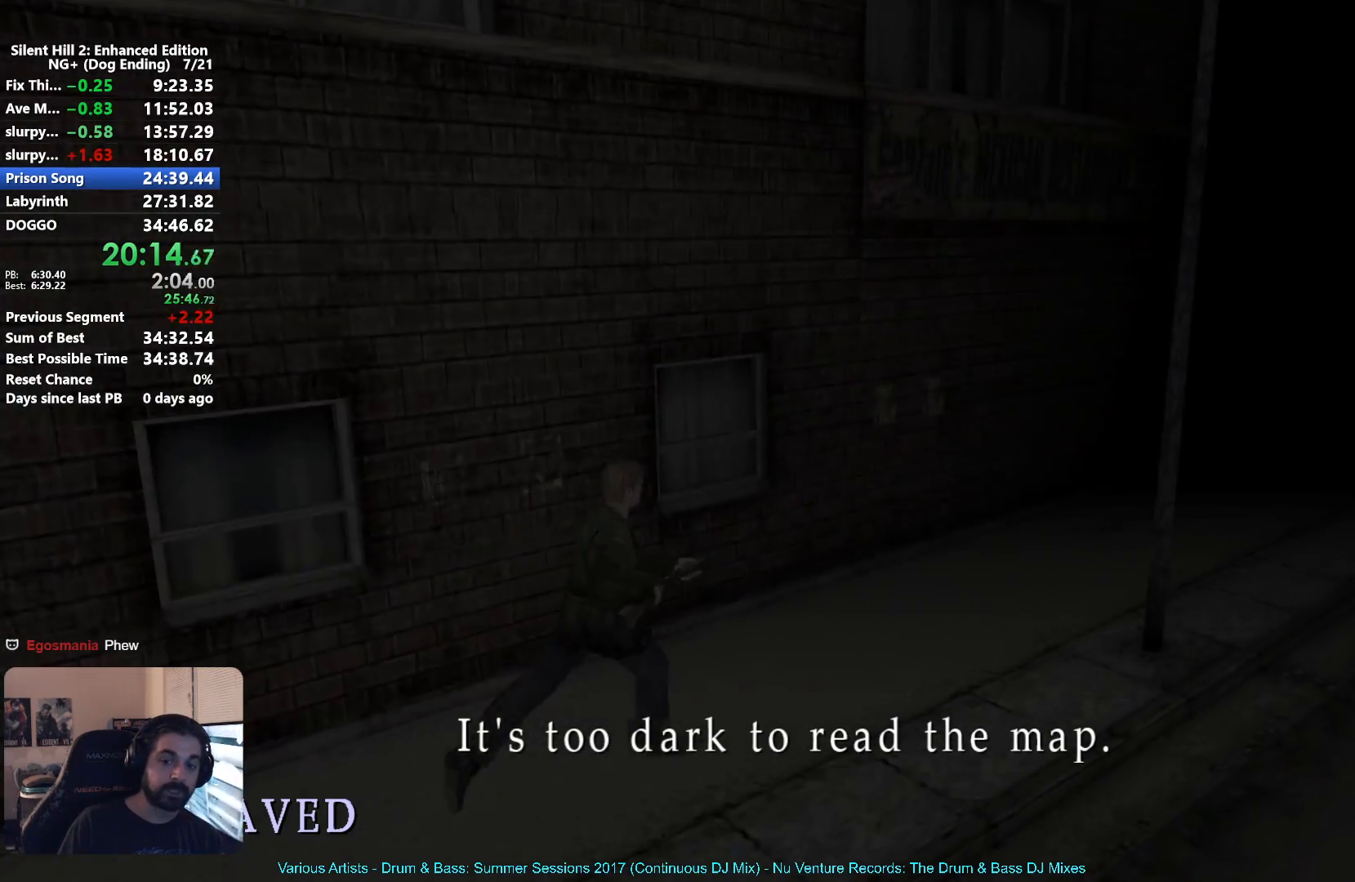
{"dt_ms": 500, "buttons": ["X"], "left_stick": "up-right", "right_stick": "center", "events": []}
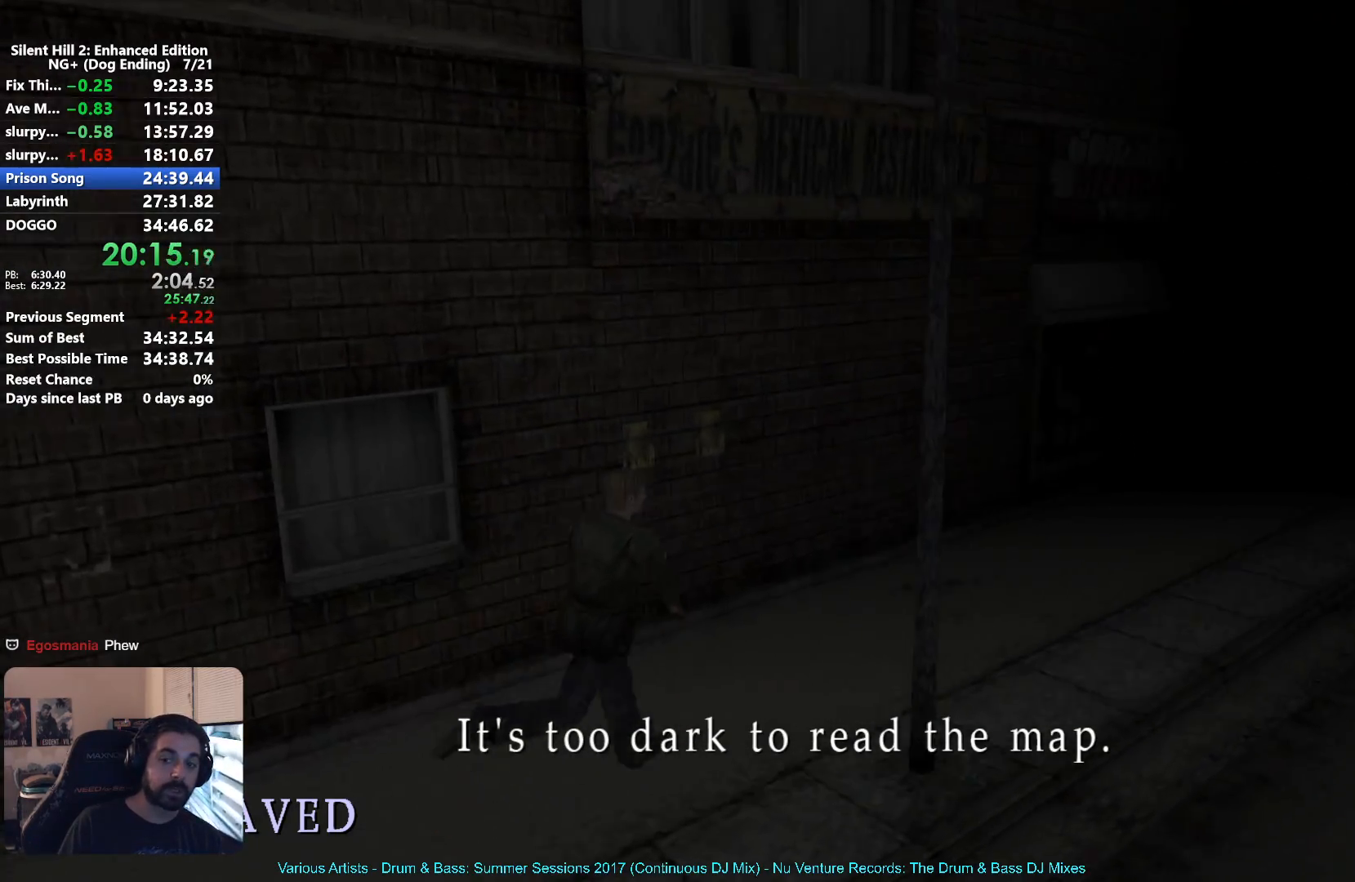
{"dt_ms": 500, "buttons": ["X"], "left_stick": "up-right", "right_stick": "center", "events": []}